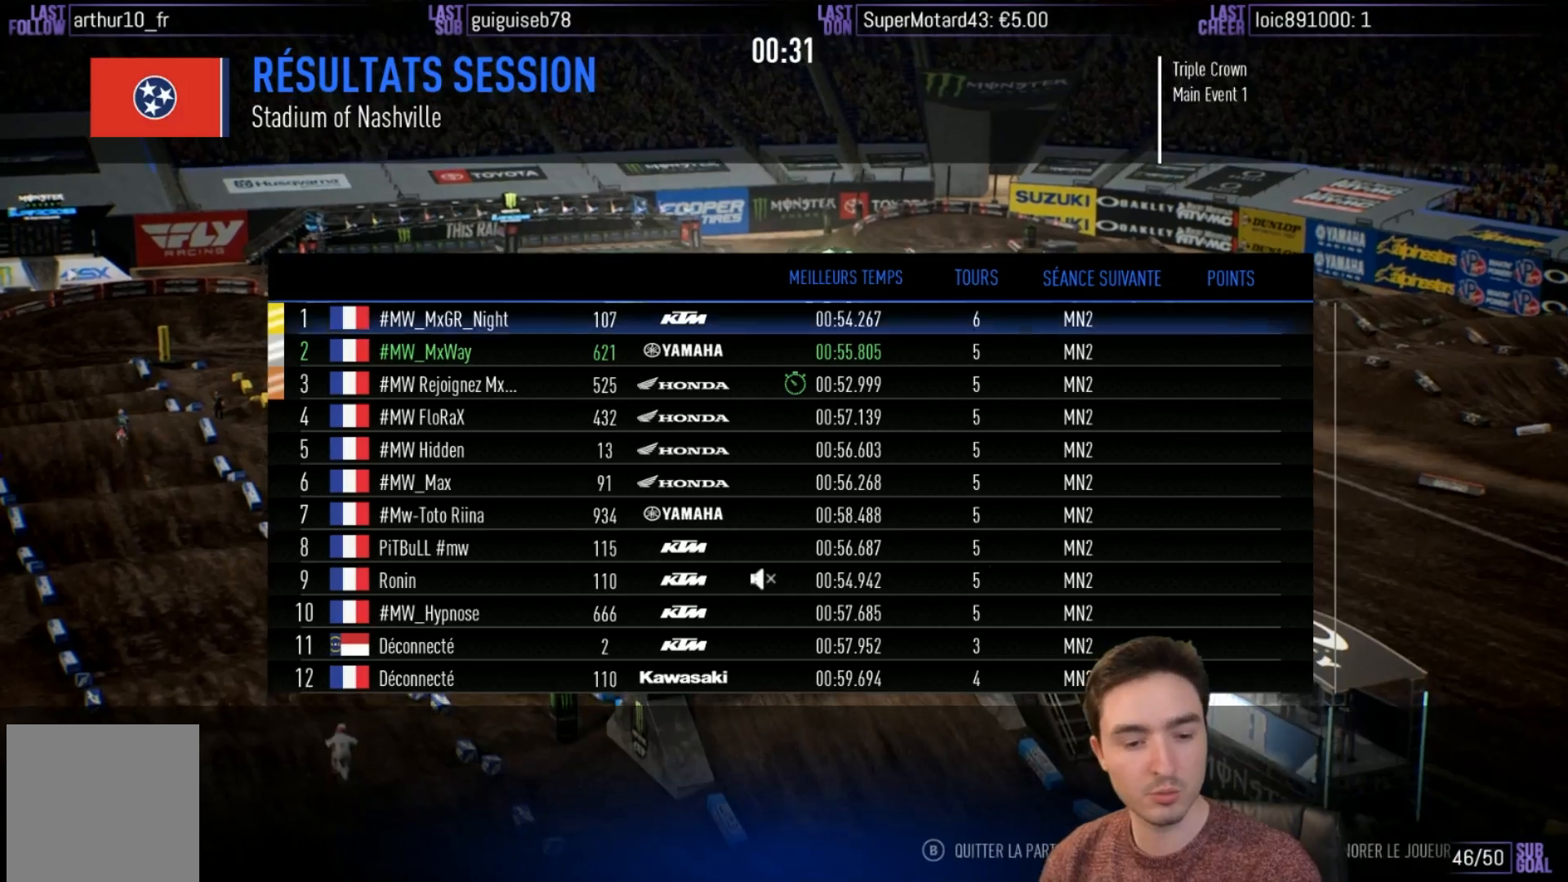
Gameplay with a controller (Xbox layout); each line is a JSON object with the inputs held at the frame after it. "events" lists button and stick changes between this image and that frame as [ms after this image, input, new state], when the widget could be followed in between. Not read: L3 R3.
{"buttons": [], "left_stick": "center", "right_stick": "center", "events": []}
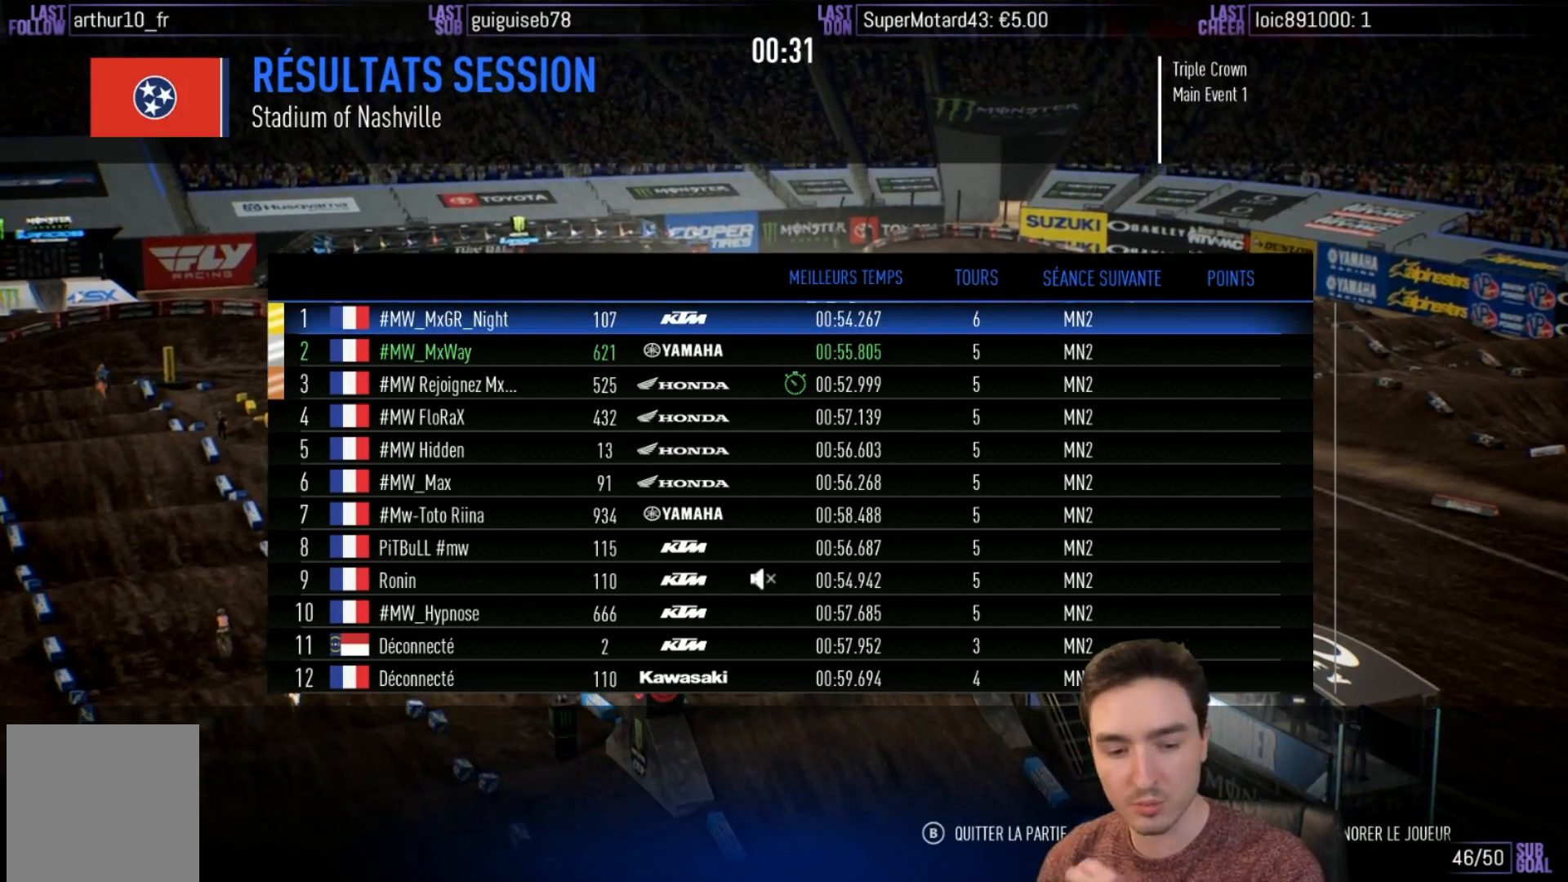
{"buttons": [], "left_stick": "center", "right_stick": "center", "events": []}
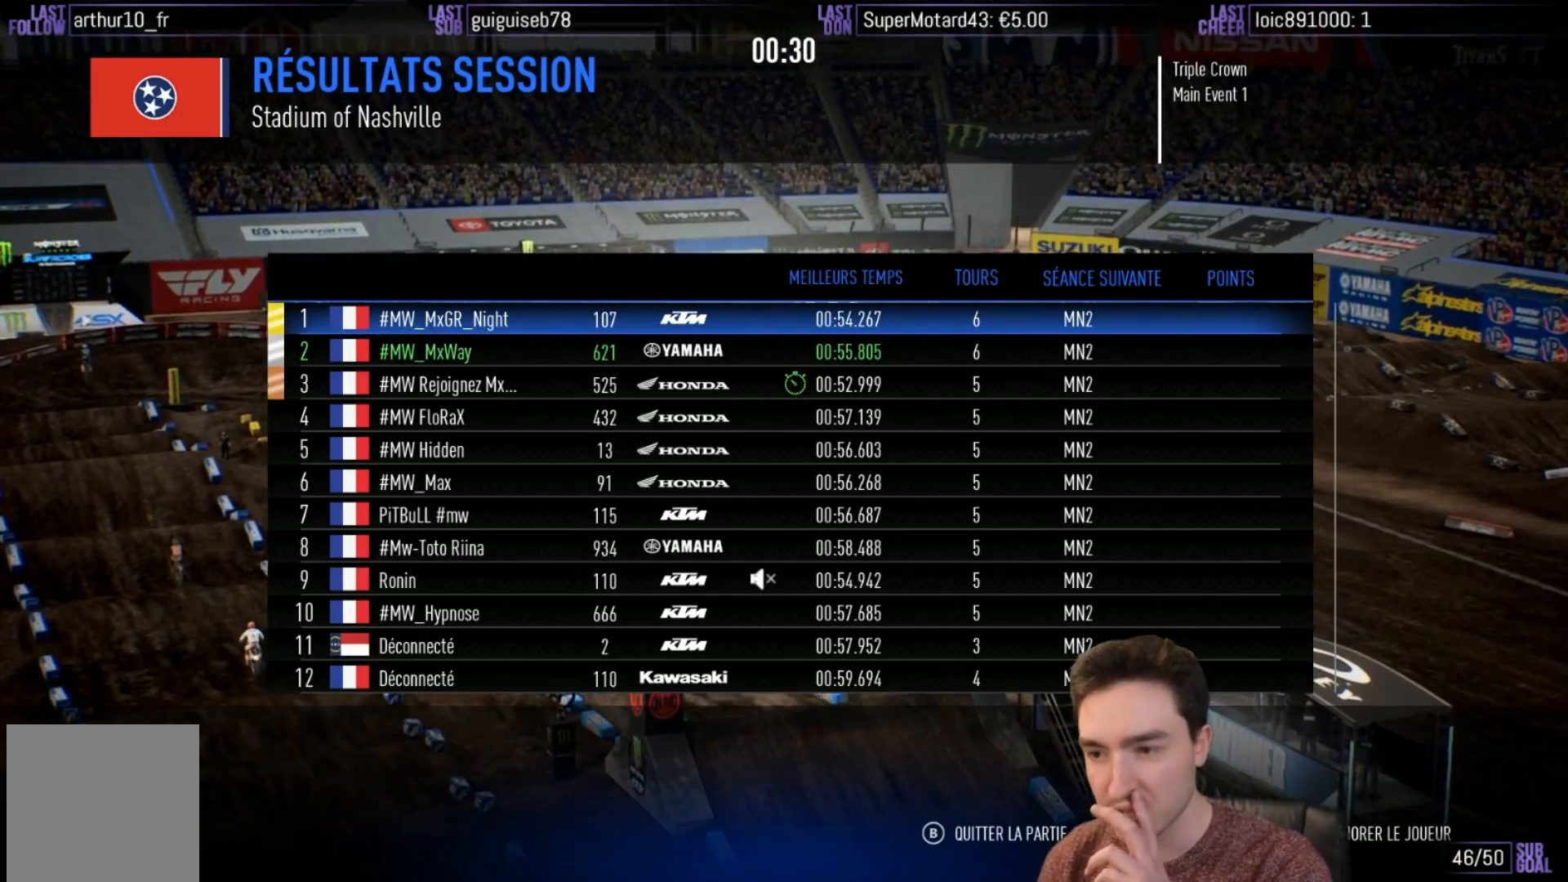
{"buttons": [], "left_stick": "center", "right_stick": "center", "events": []}
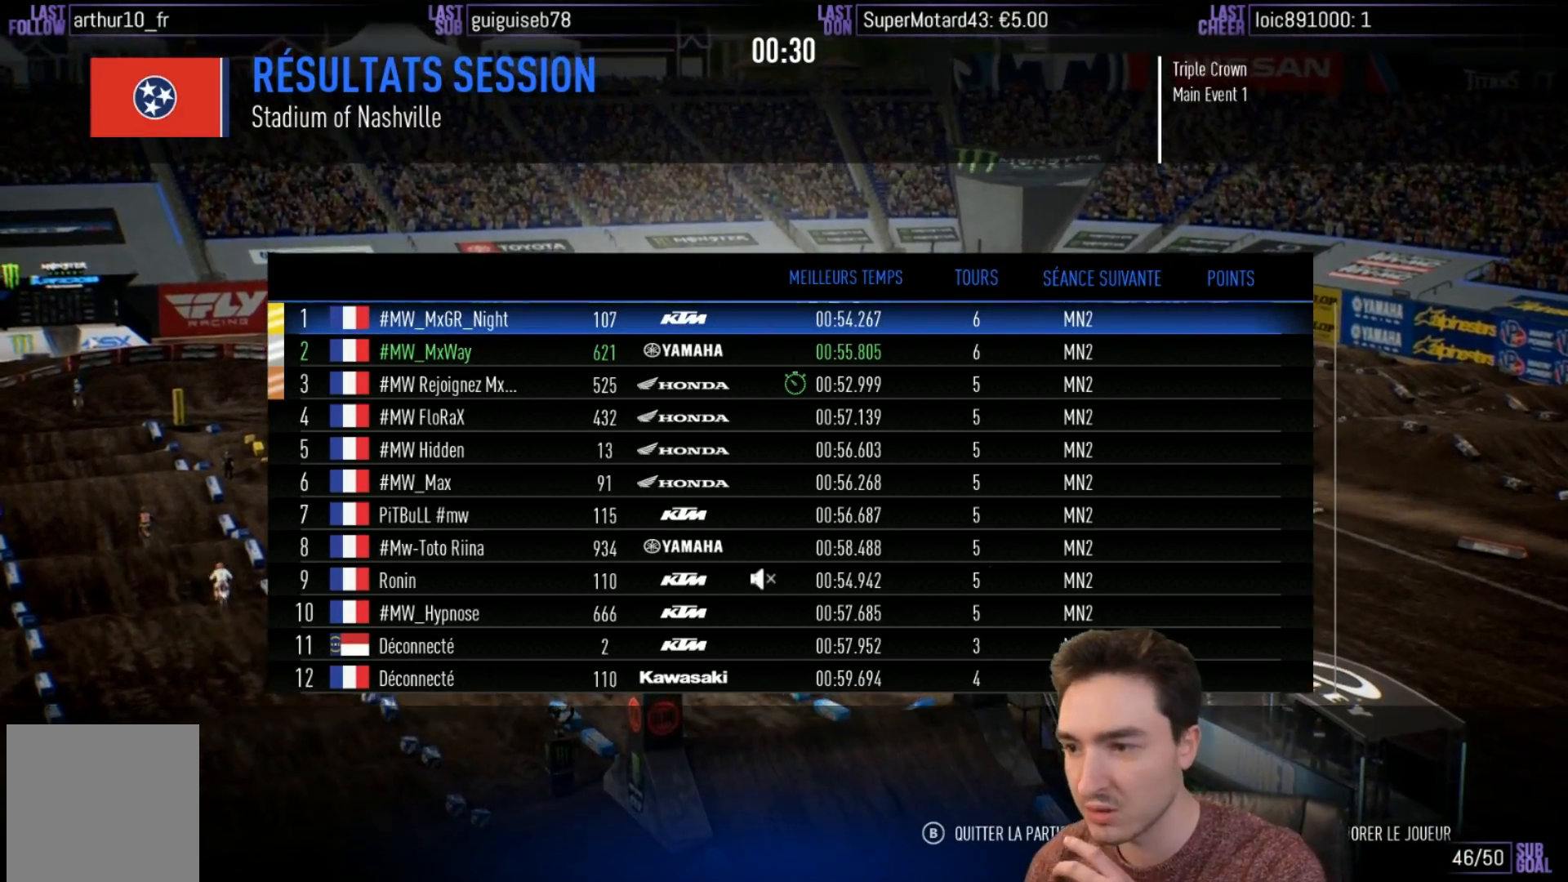
{"buttons": [], "left_stick": "center", "right_stick": "center", "events": []}
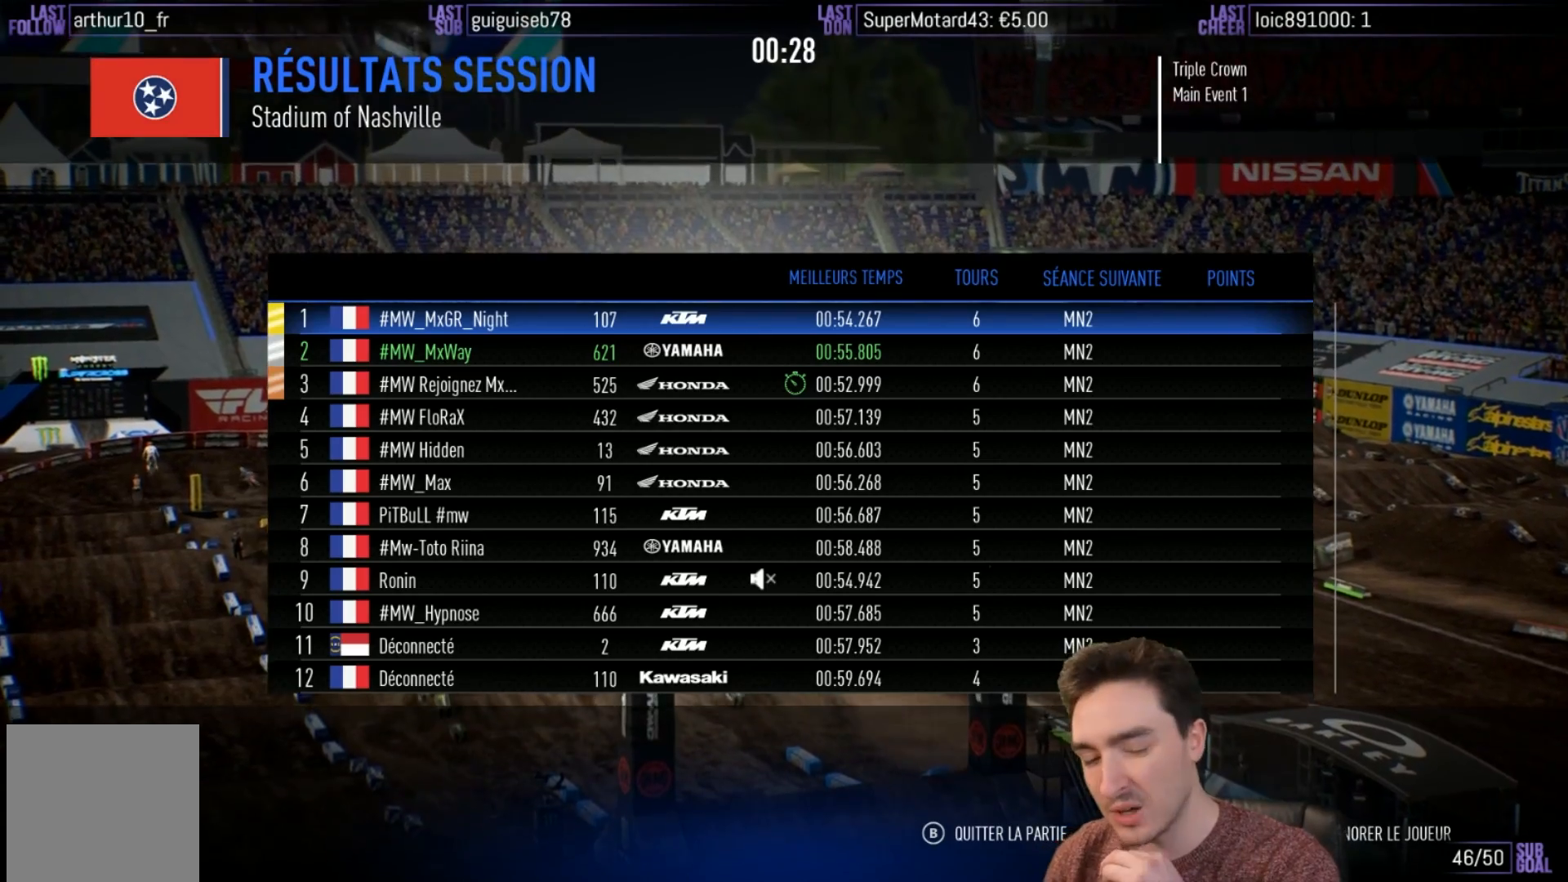
{"buttons": [], "left_stick": "center", "right_stick": "center", "events": []}
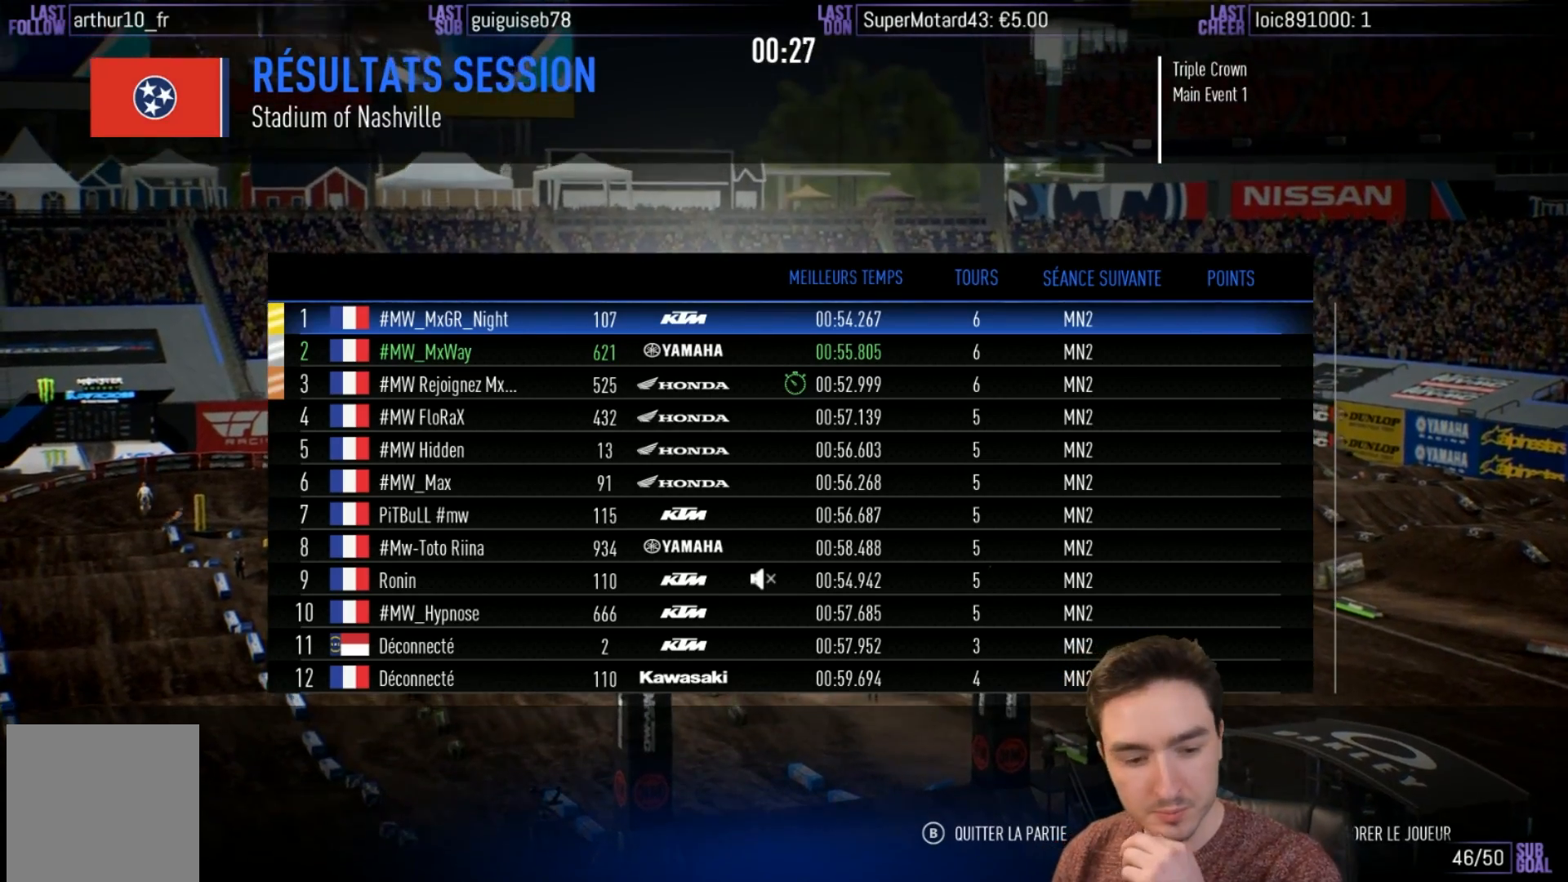
{"buttons": ["R2"], "left_stick": "center", "right_stick": "up", "events": [[100, "R2", "down"], [100, "right_stick", "up"]]}
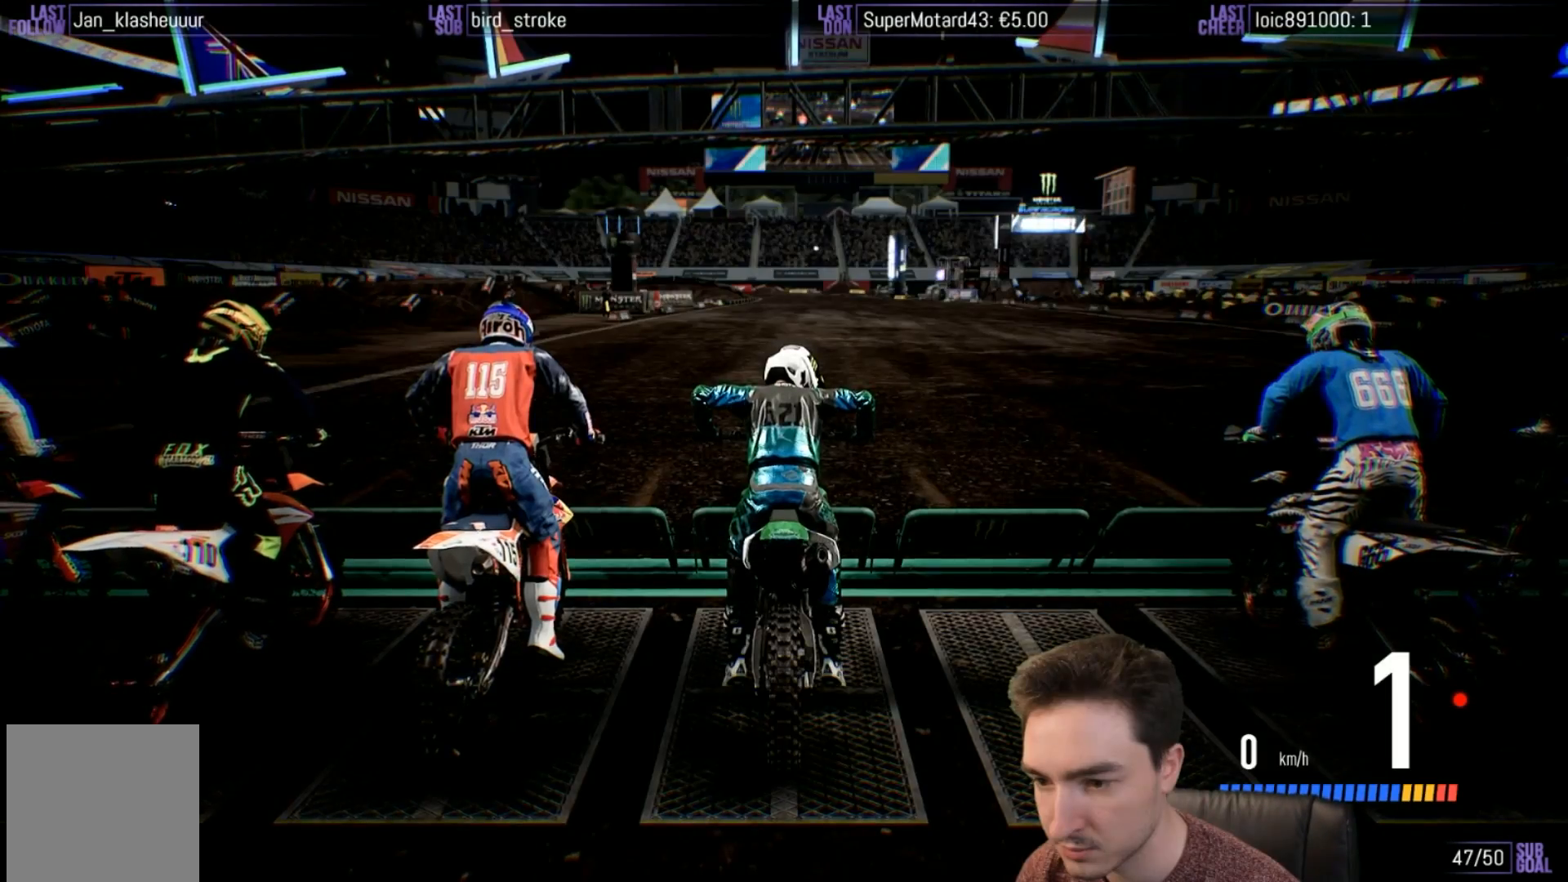
{"buttons": ["R2"], "left_stick": "center", "right_stick": "up", "events": []}
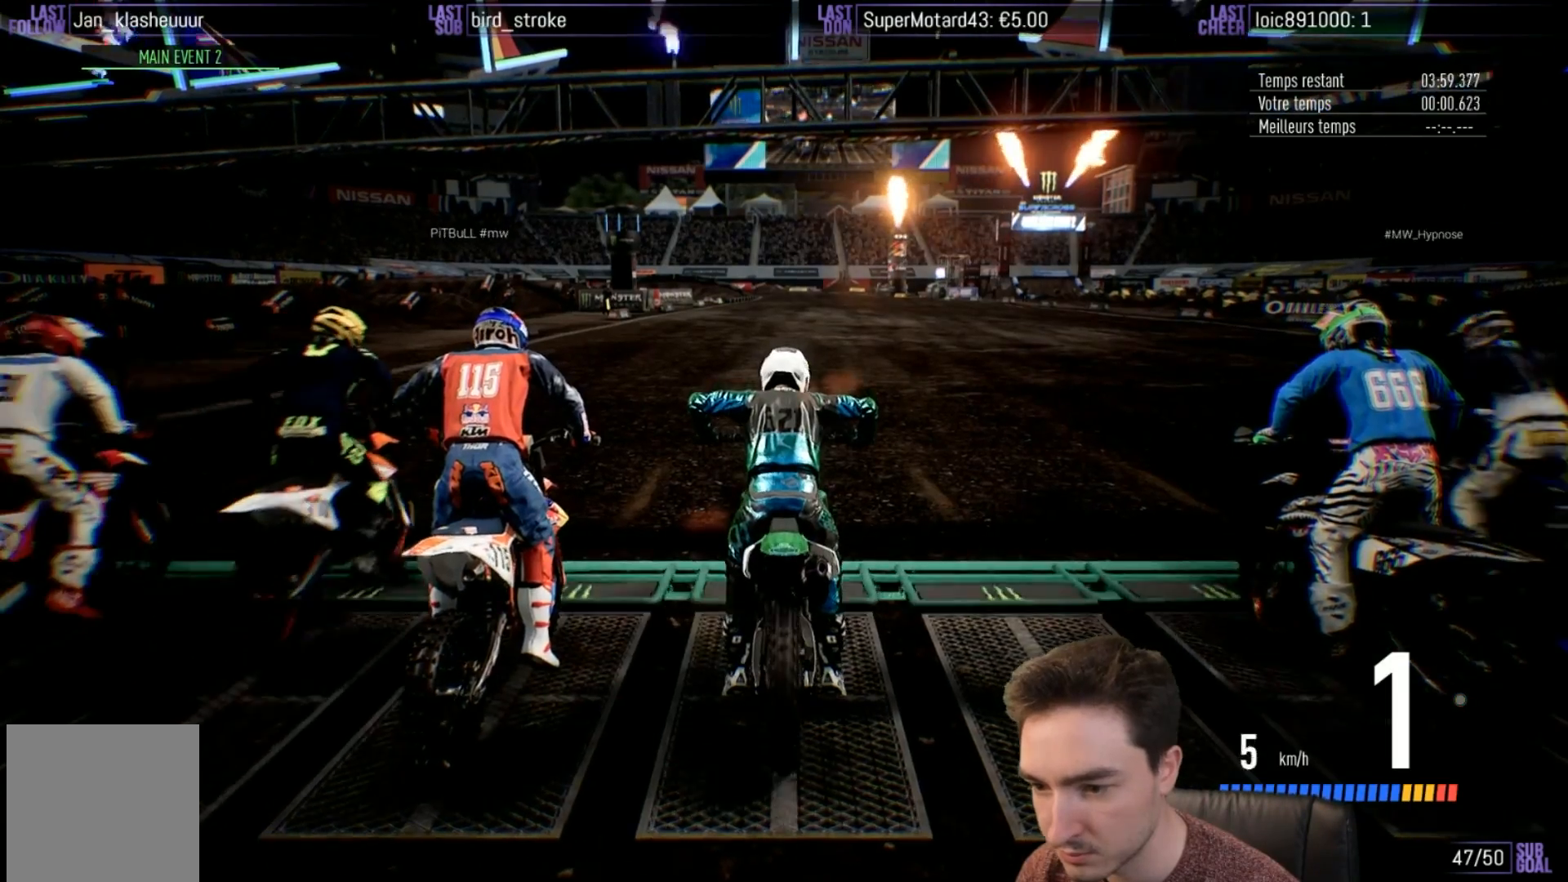
{"buttons": ["R2"], "left_stick": "center", "right_stick": "center", "events": [[333, "right_stick", "center"]]}
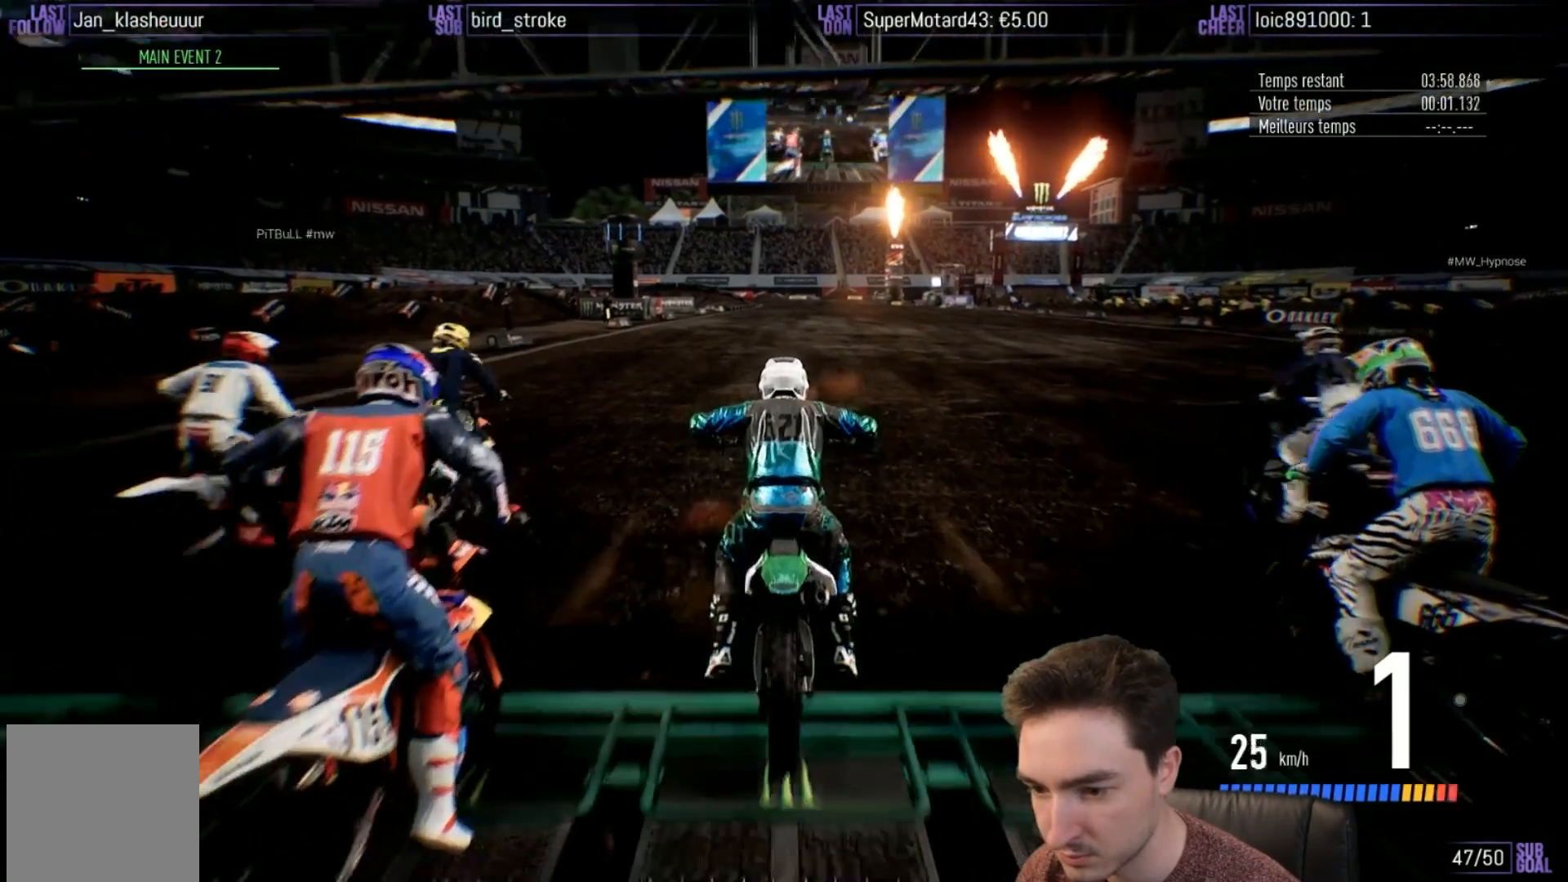
{"buttons": ["R2"], "left_stick": "center", "right_stick": "center", "events": []}
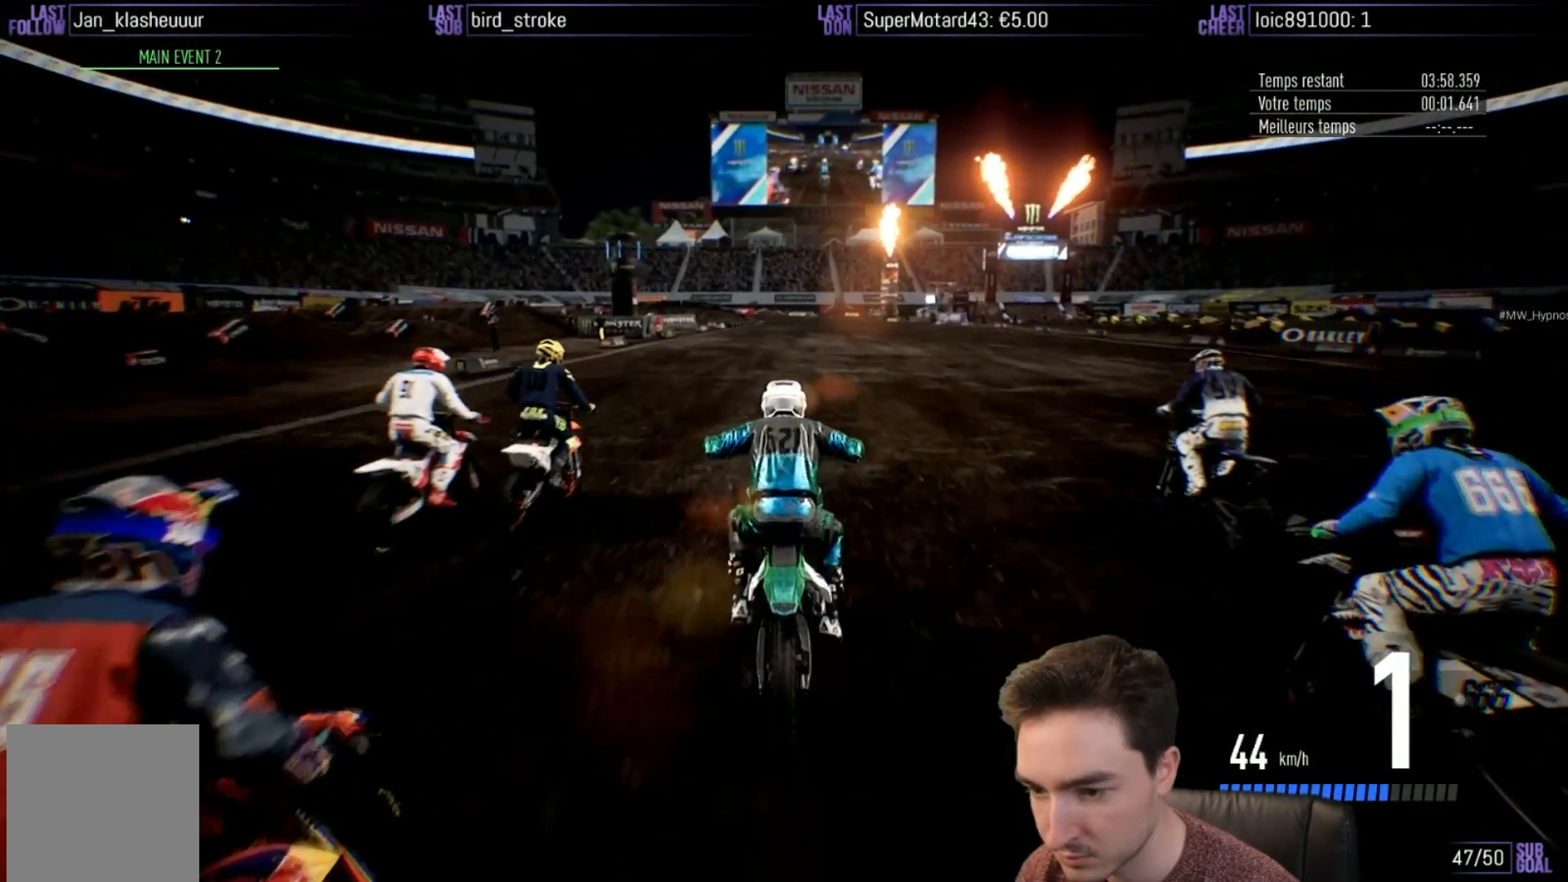
{"buttons": ["R2"], "left_stick": "center", "right_stick": "center", "events": [[350, "B", "down"], [400, "B", "up"]]}
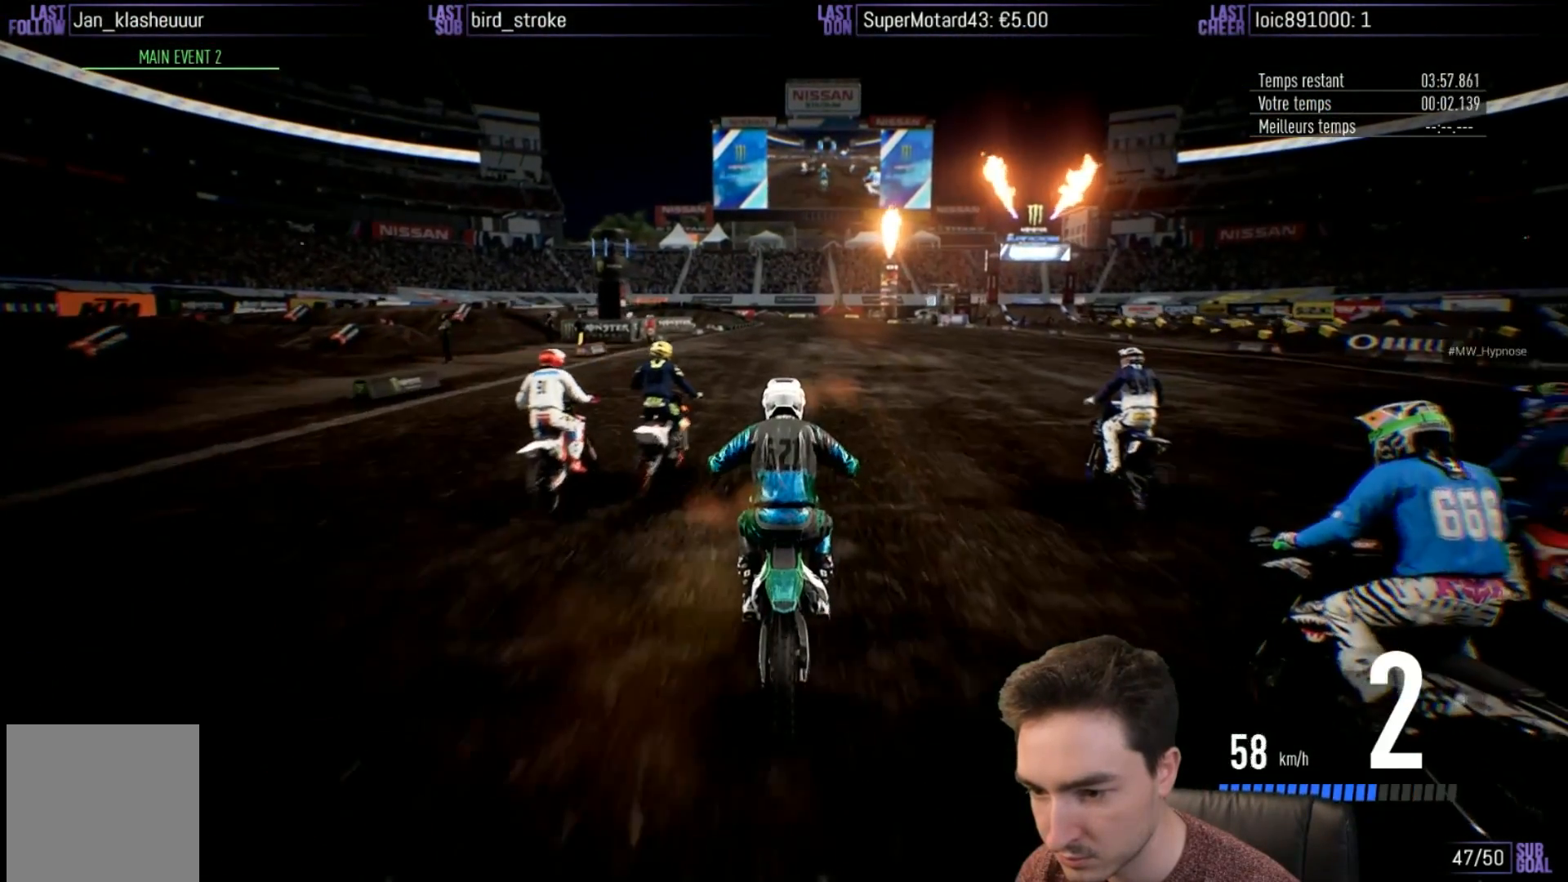
{"buttons": ["R2"], "left_stick": "center", "right_stick": "center", "events": []}
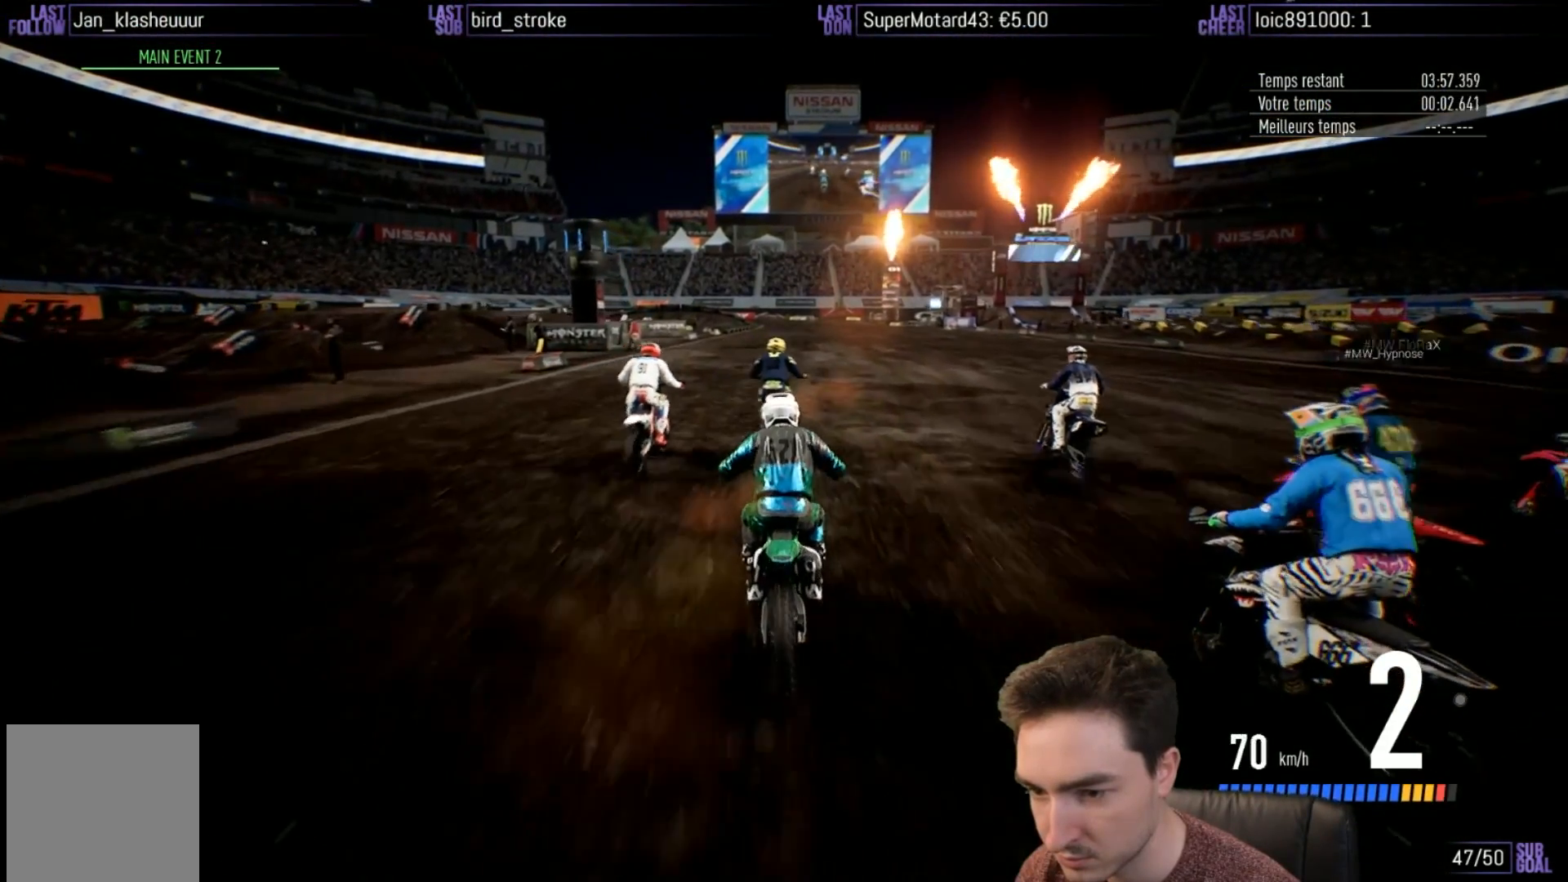
{"buttons": ["R2"], "left_stick": "center", "right_stick": "center", "events": [[167, "B", "down"], [267, "B", "up"]]}
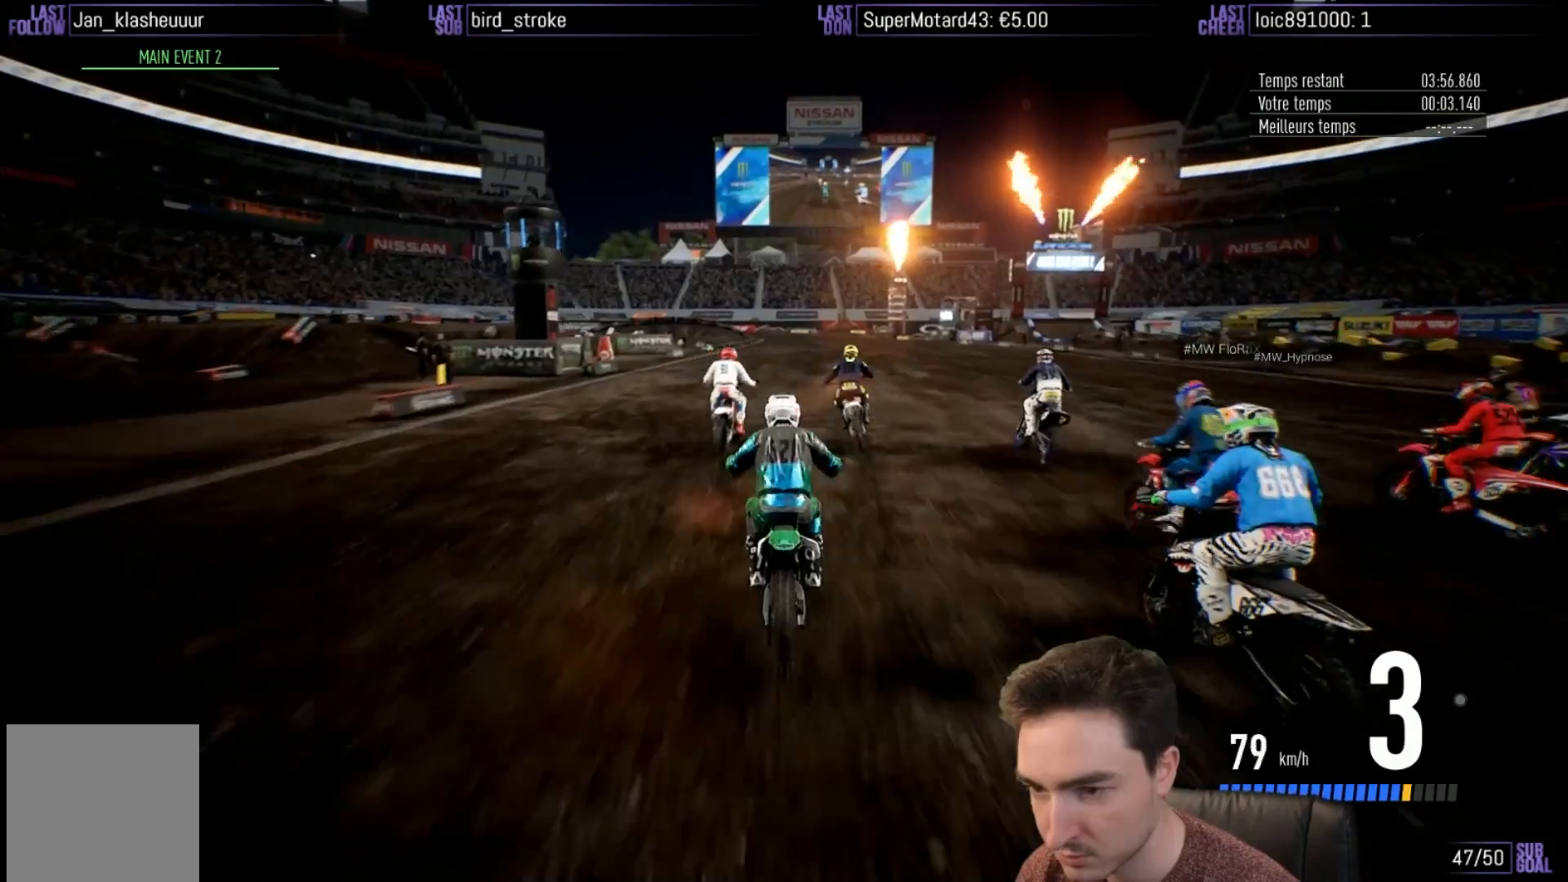
{"buttons": ["R2"], "left_stick": "center", "right_stick": "center", "events": [[67, "left_stick", "right"], [200, "left_stick", "center"]]}
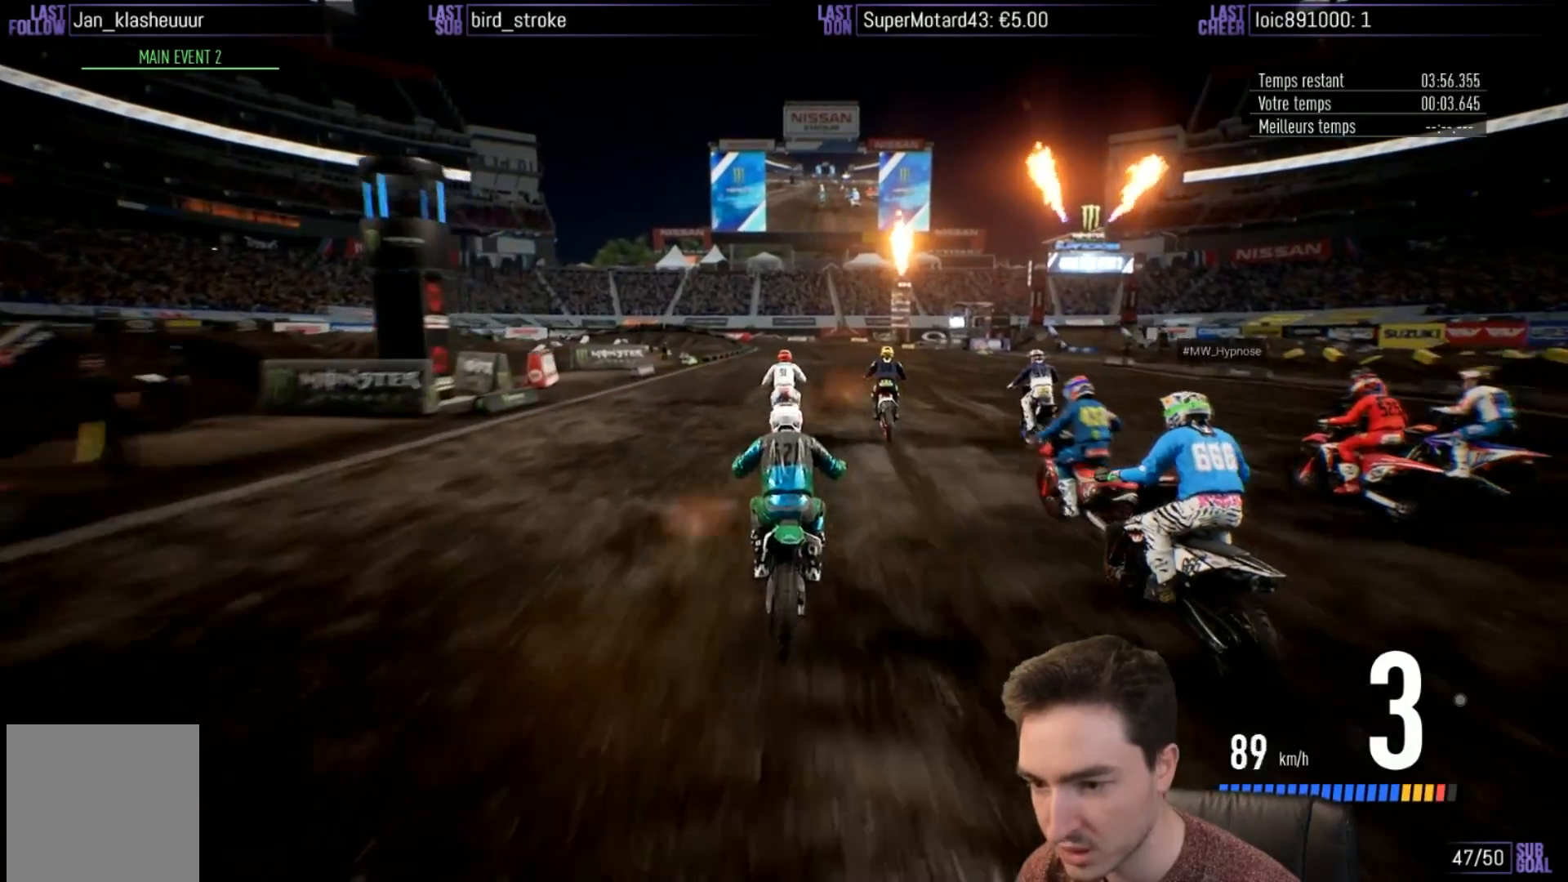
{"buttons": ["R2"], "left_stick": "center", "right_stick": "center", "events": [[67, "B", "down"], [167, "B", "up"]]}
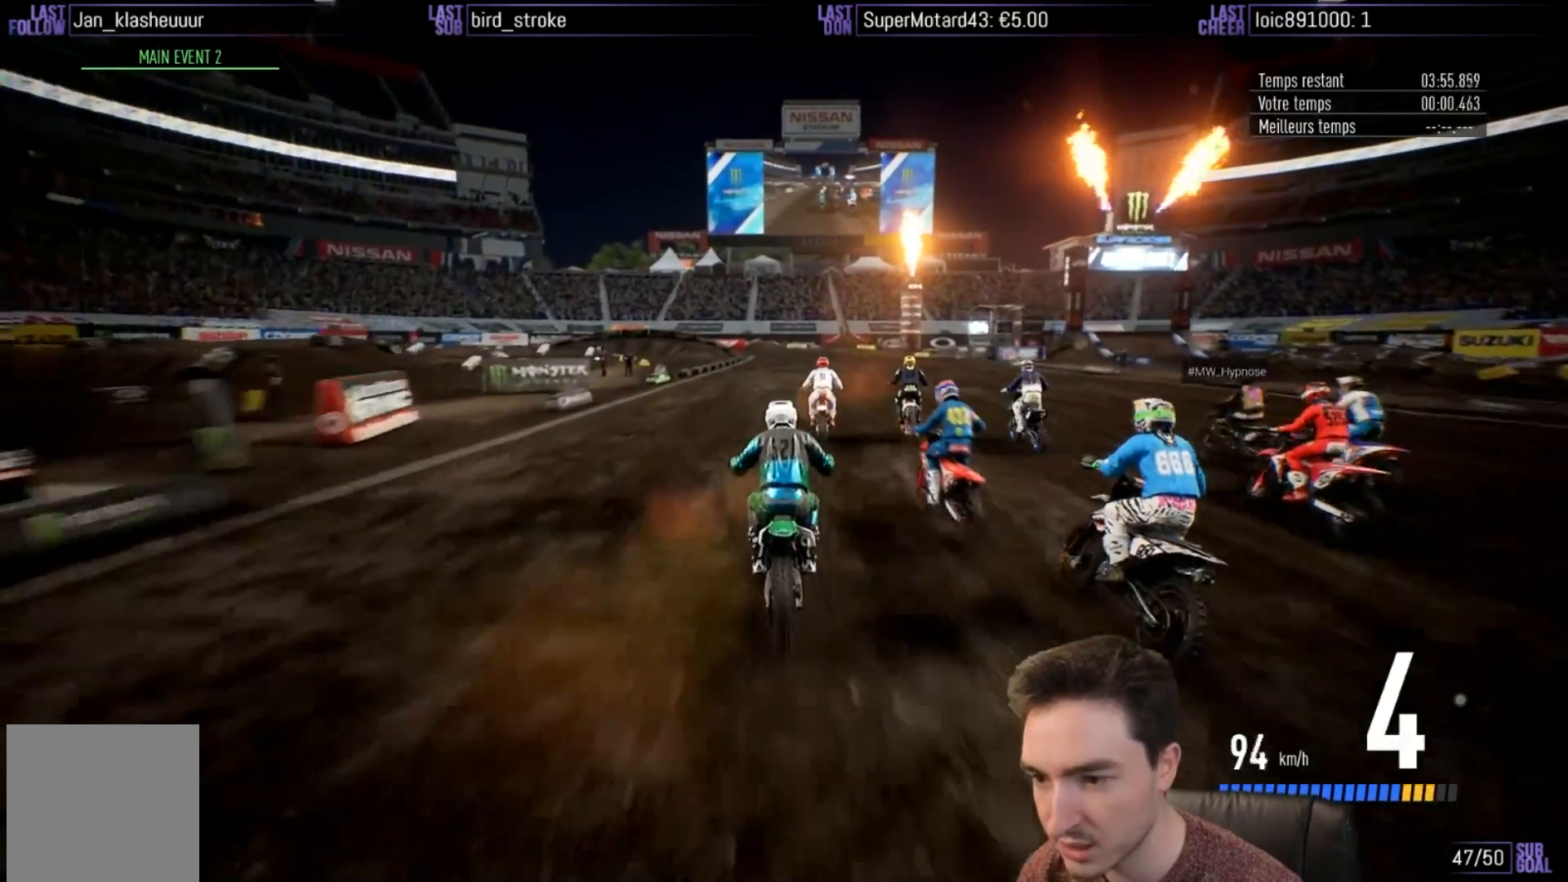
{"buttons": ["R2"], "left_stick": "center", "right_stick": "center", "events": [[333, "left_stick", "left"], [433, "left_stick", "center"]]}
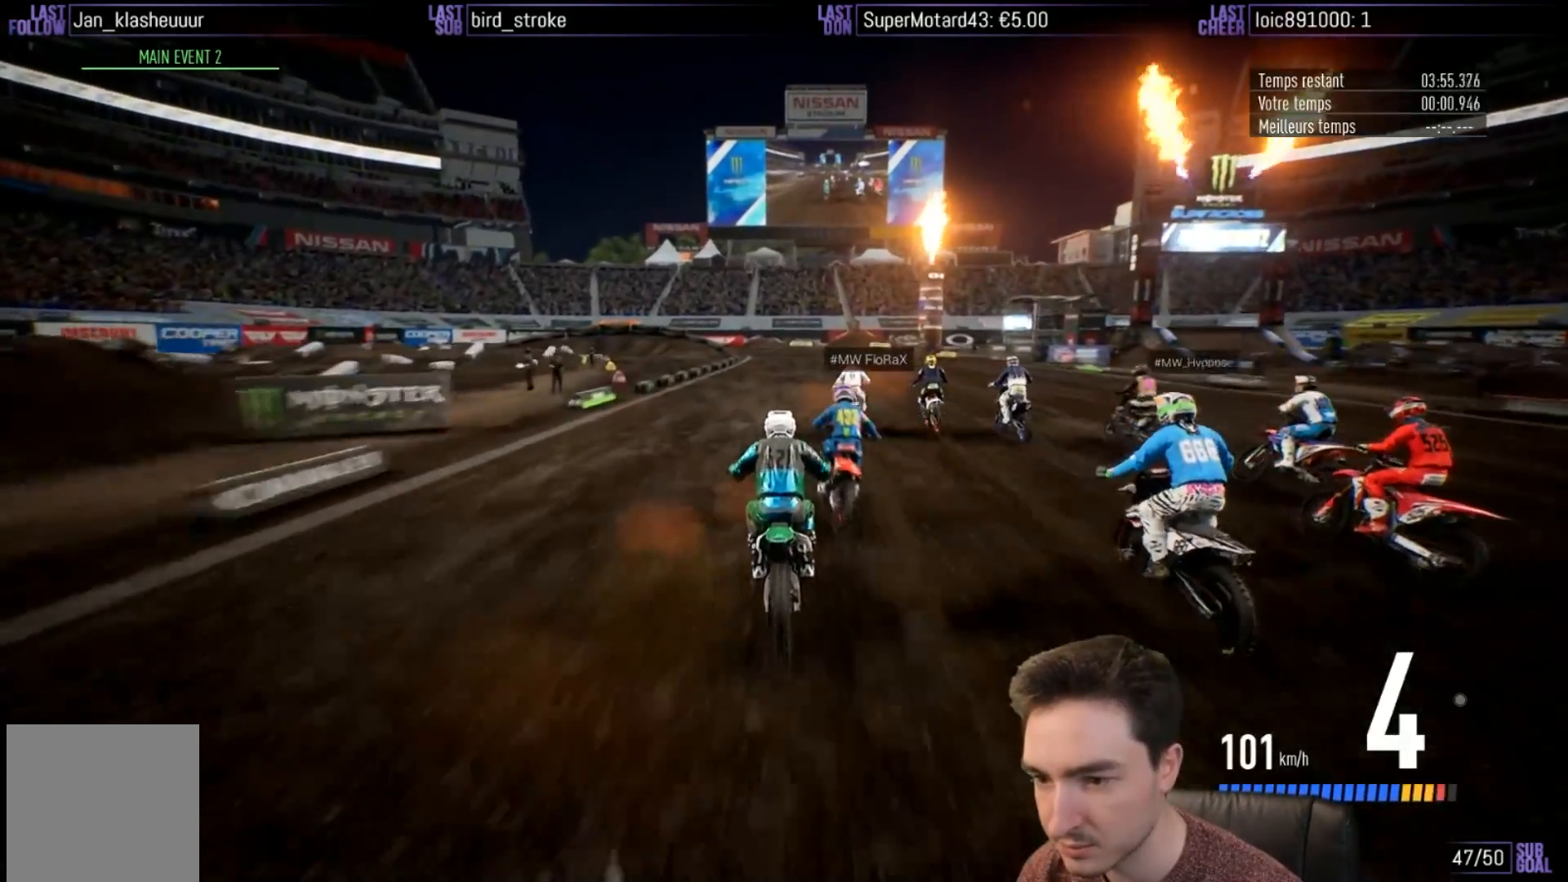
{"buttons": ["R2"], "left_stick": "left", "right_stick": "center", "events": [[67, "B", "down"], [133, "left_stick", "right"], [167, "B", "up"], [267, "left_stick", "center"], [400, "left_stick", "left"]]}
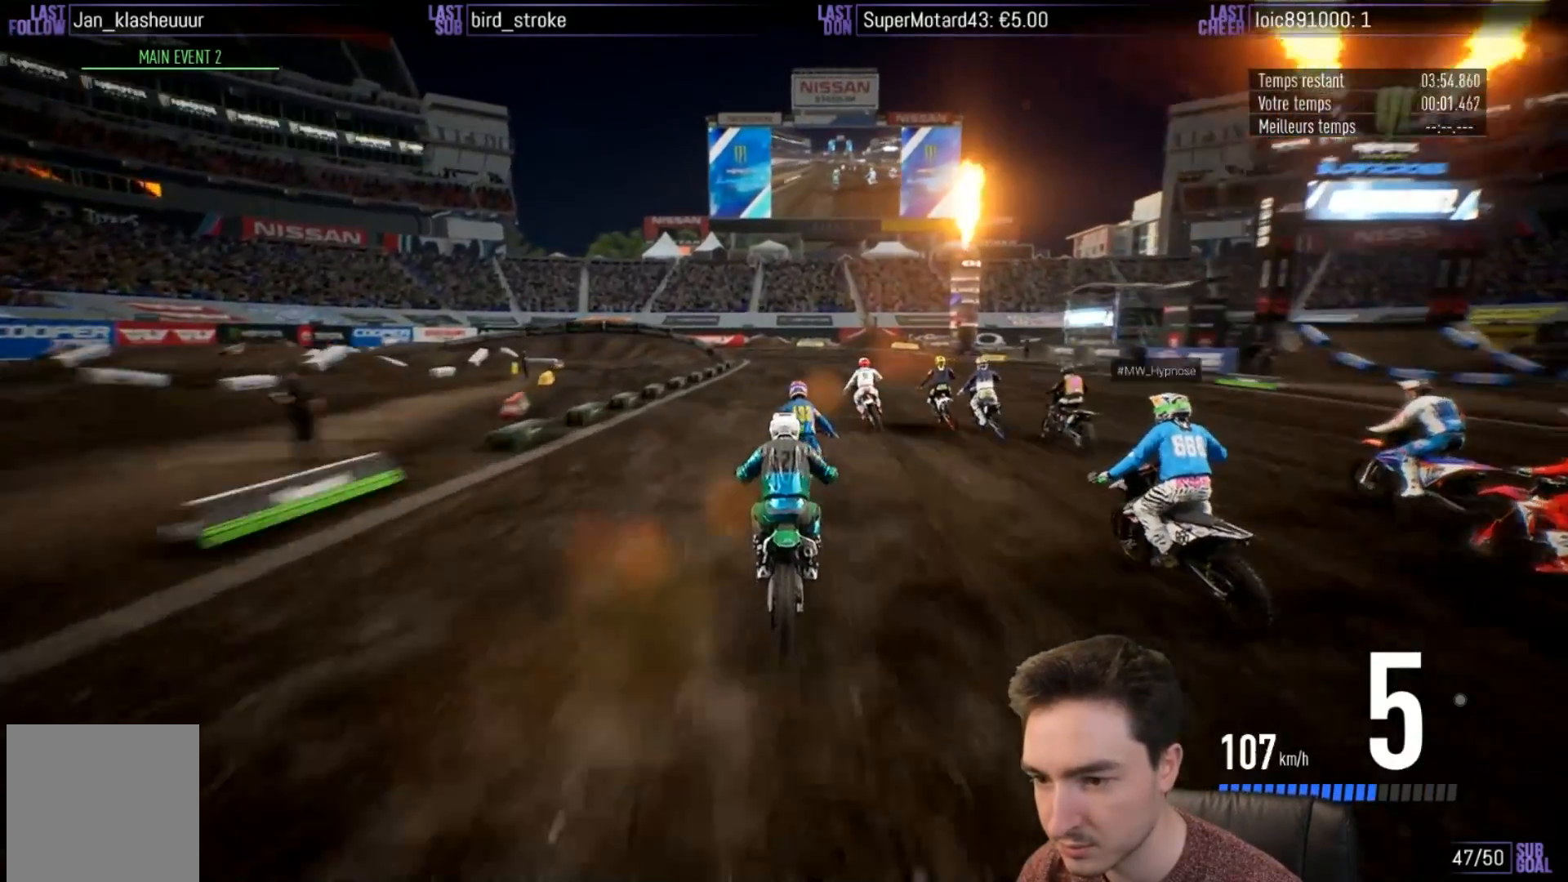
{"buttons": ["R2"], "left_stick": "left", "right_stick": "center", "events": [[67, "left_stick", "center"], [367, "left_stick", "left"]]}
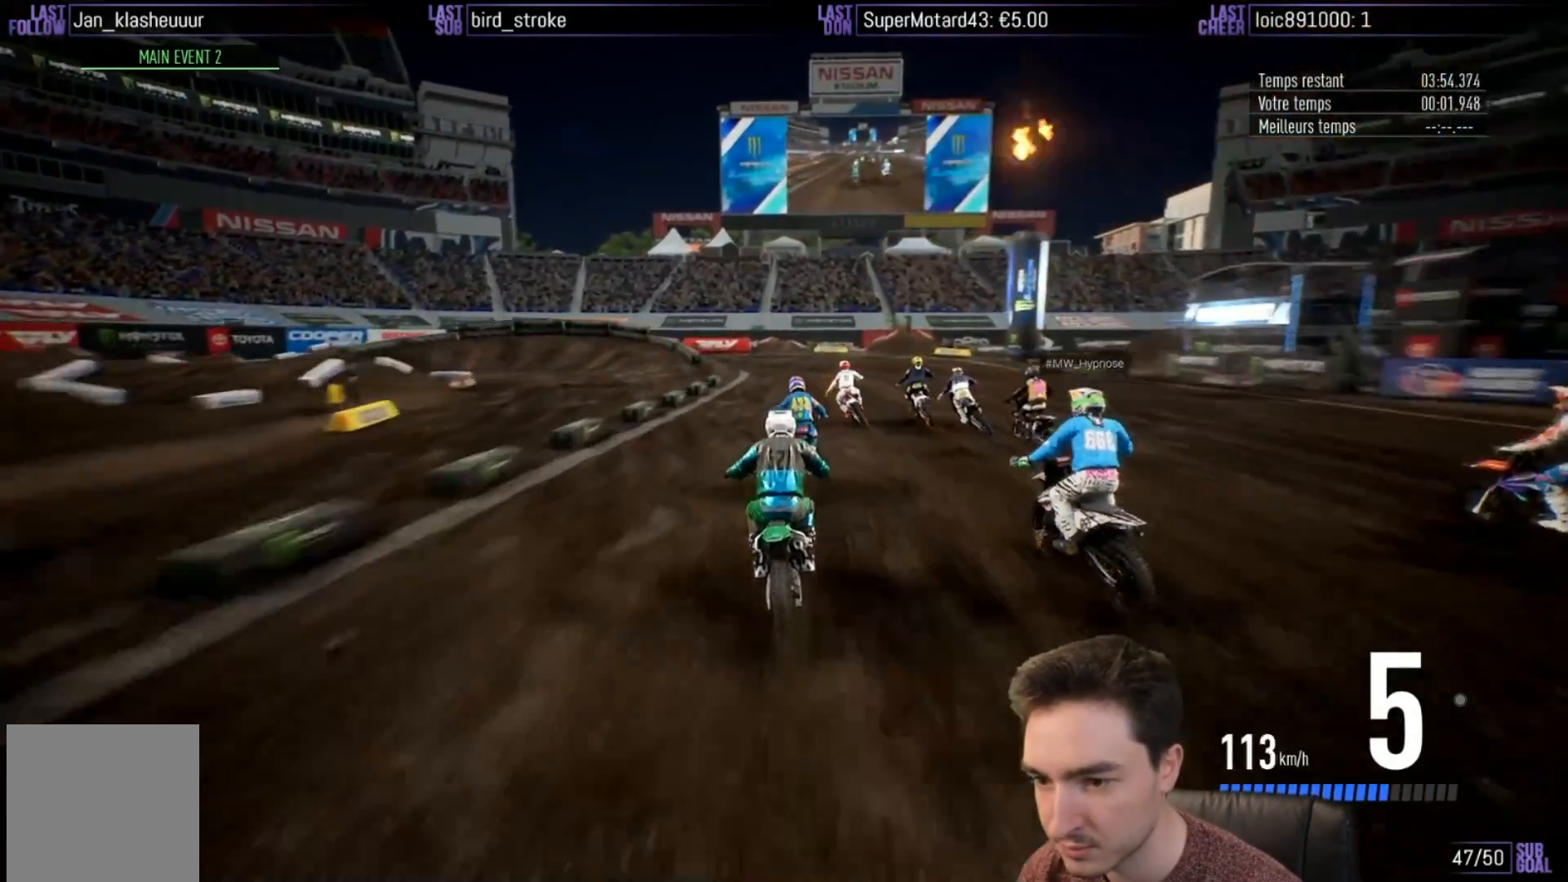
{"buttons": [], "left_stick": "left", "right_stick": "center", "events": [[133, "left_stick", "center"], [200, "R2", "up"], [300, "left_stick", "left"]]}
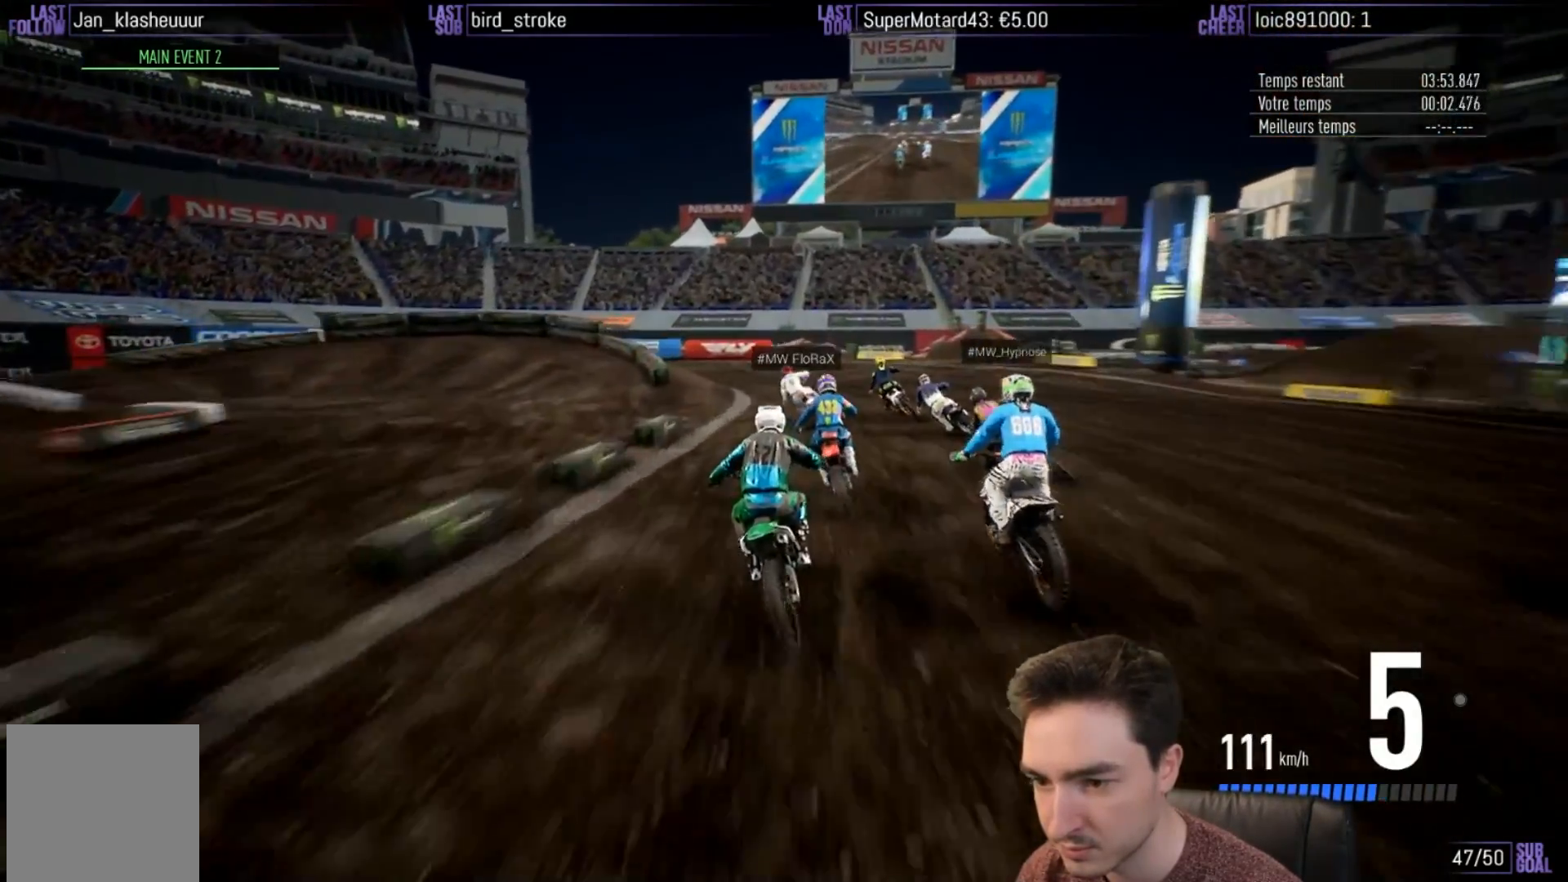
{"buttons": ["X", "L2"], "left_stick": "left", "right_stick": "center", "events": [[150, "X", "down"], [183, "L2", "down"], [267, "X", "up"], [317, "X", "down"], [433, "X", "up"], [483, "X", "down"]]}
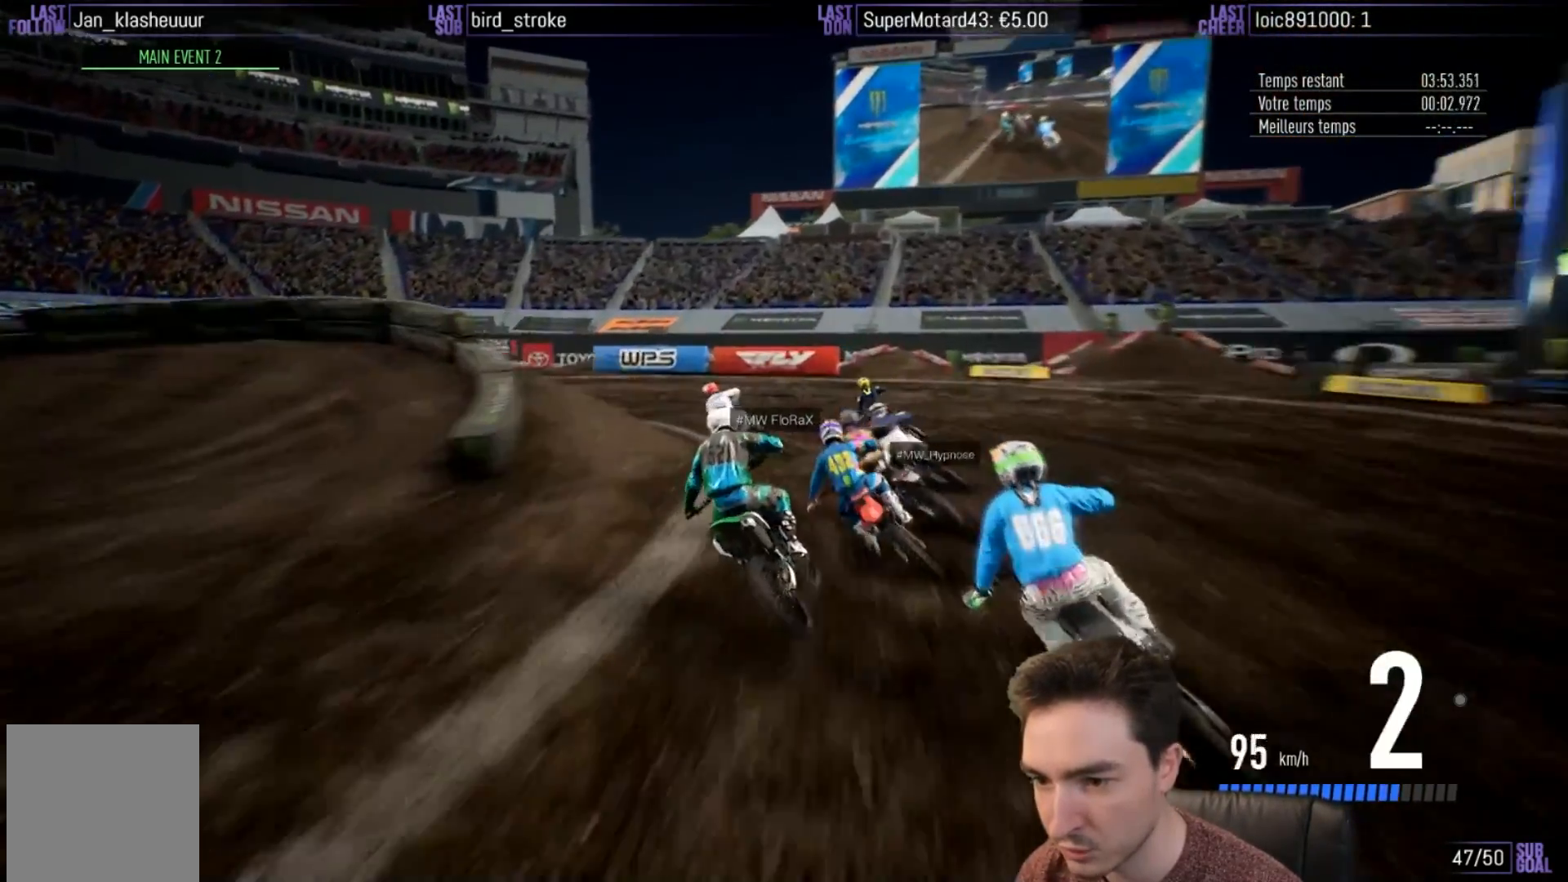
{"buttons": [], "left_stick": "left", "right_stick": "center", "events": [[67, "A", "down"], [117, "X", "up"], [217, "X", "down"], [283, "X", "up"], [483, "A", "up"], [500, "L2", "up"]]}
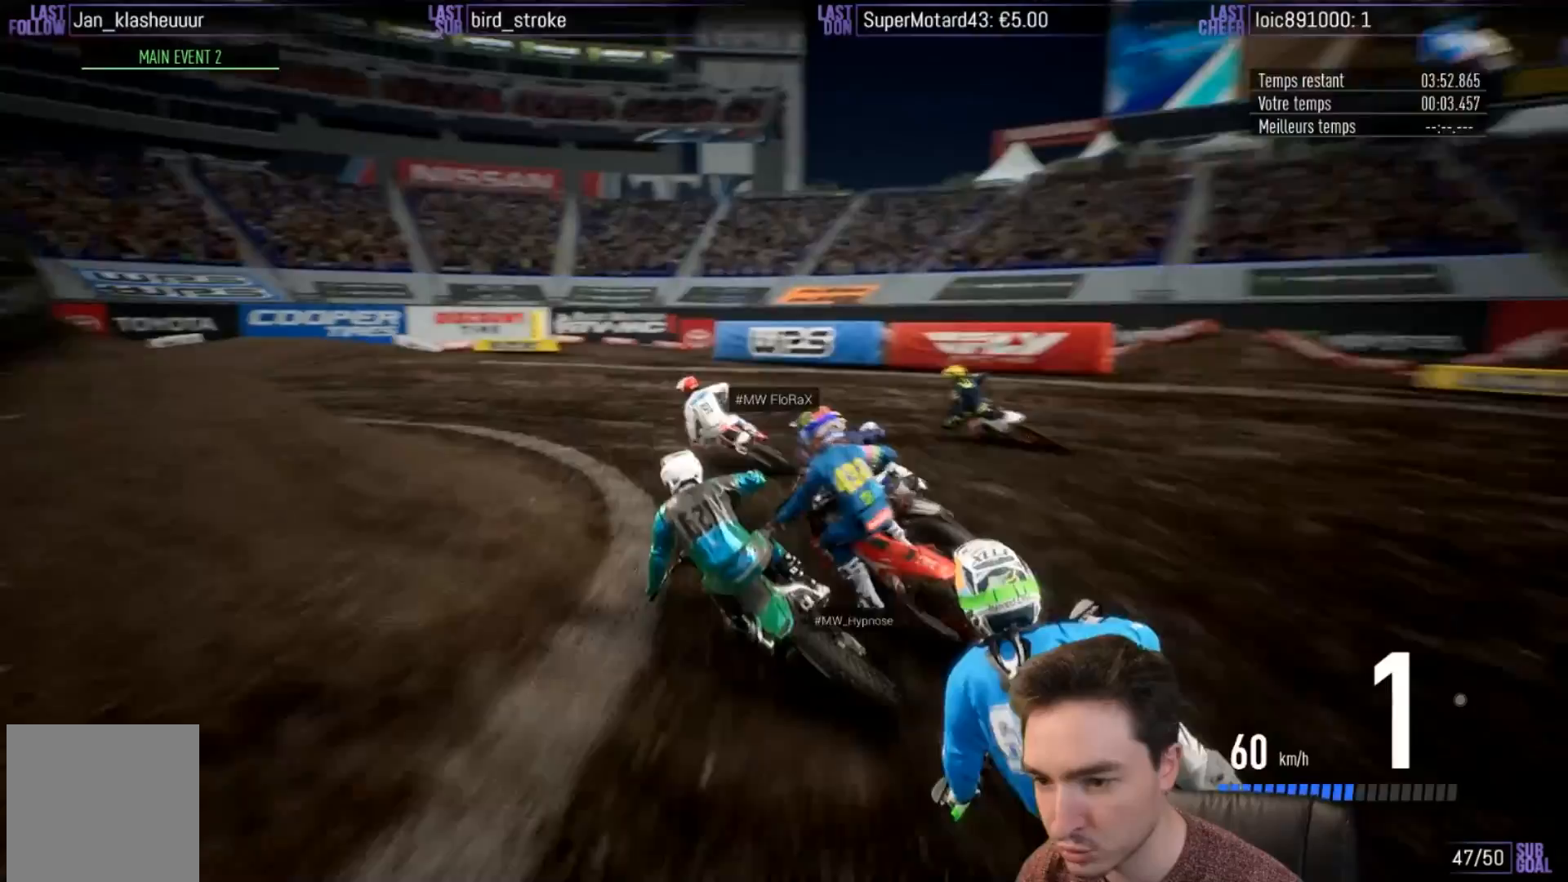
{"buttons": ["R2"], "left_stick": "left", "right_stick": "center", "events": [[150, "R2", "down"], [283, "R2", "up"], [417, "R2", "down"]]}
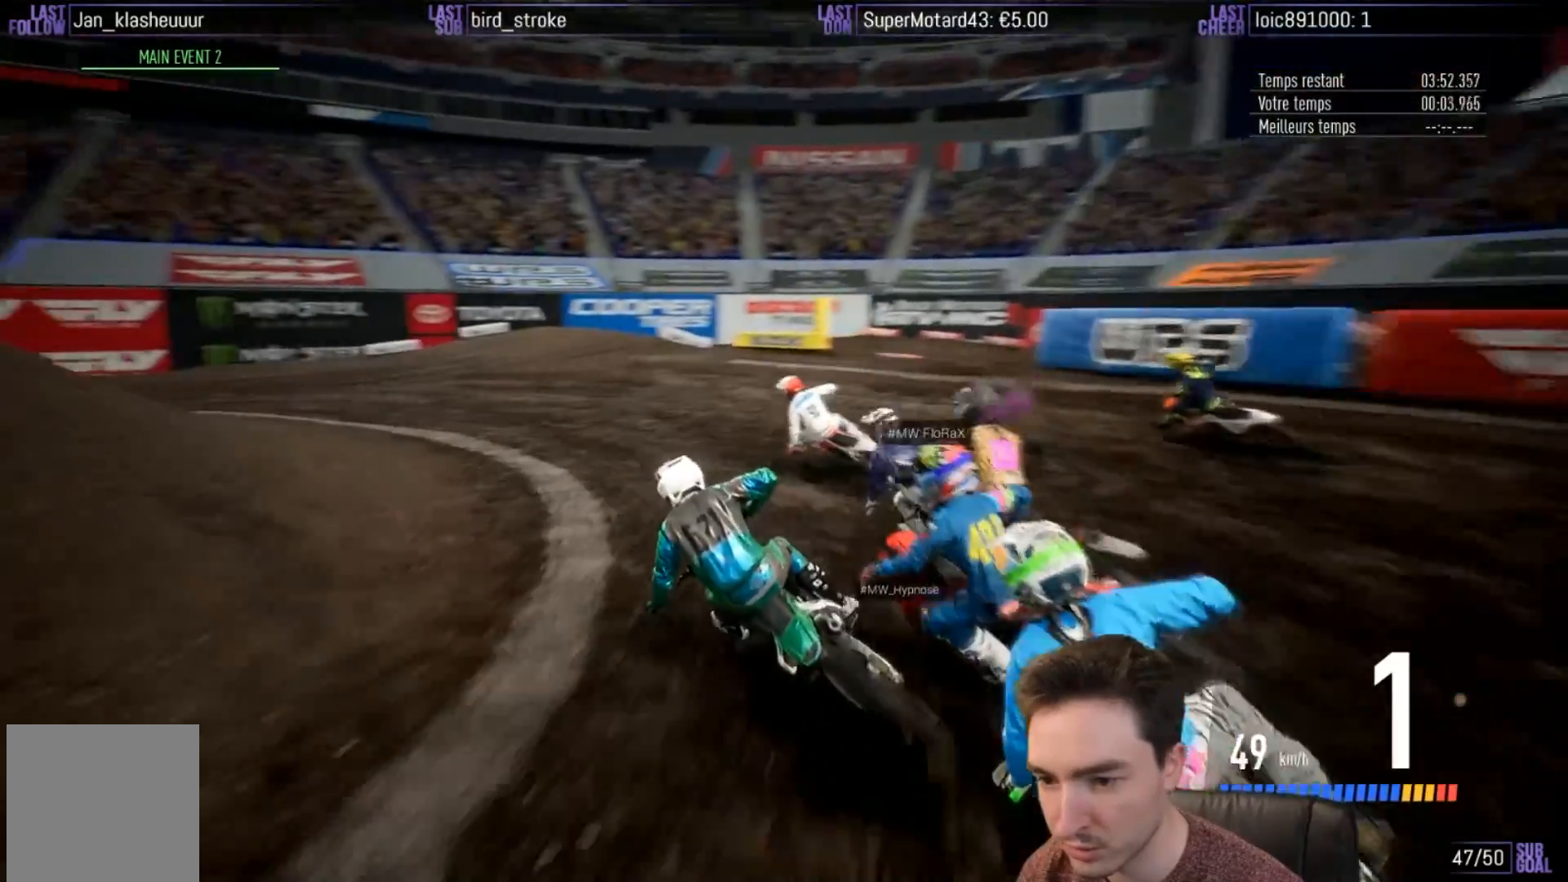
{"buttons": ["R2"], "left_stick": "center", "right_stick": "center", "events": [[83, "R2", "up"], [267, "R2", "down"], [483, "left_stick", "center"]]}
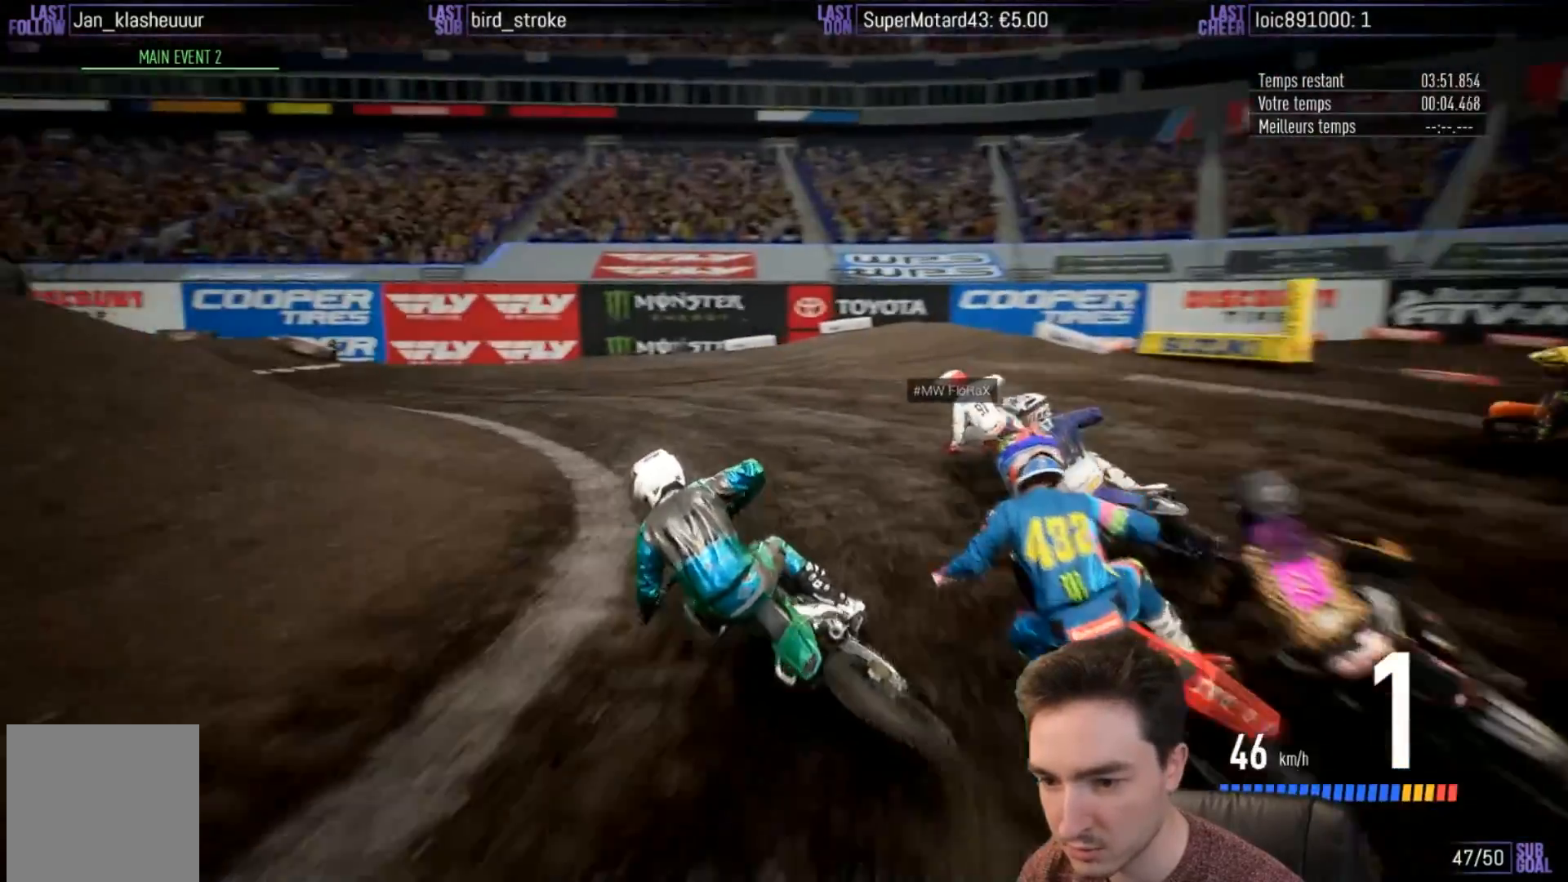
{"buttons": ["R2"], "left_stick": "left", "right_stick": "center", "events": [[83, "left_stick", "left"], [150, "B", "down"], [250, "B", "up"]]}
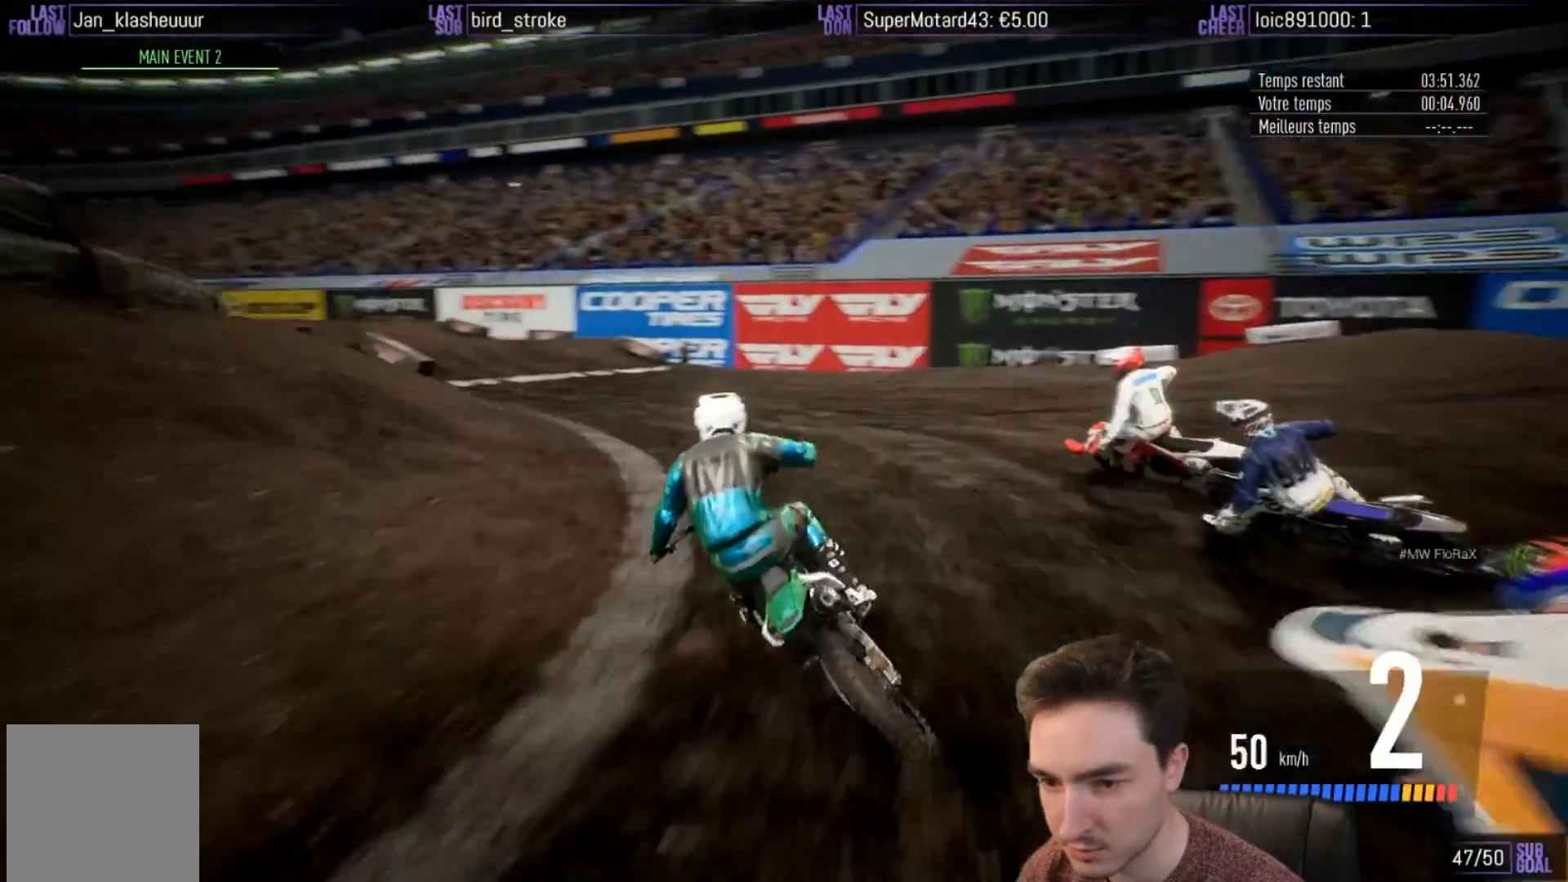
{"buttons": ["R2"], "left_stick": "left", "right_stick": "center", "events": [[33, "R2", "up"], [117, "R2", "down"], [317, "left_stick", "center"], [500, "left_stick", "left"]]}
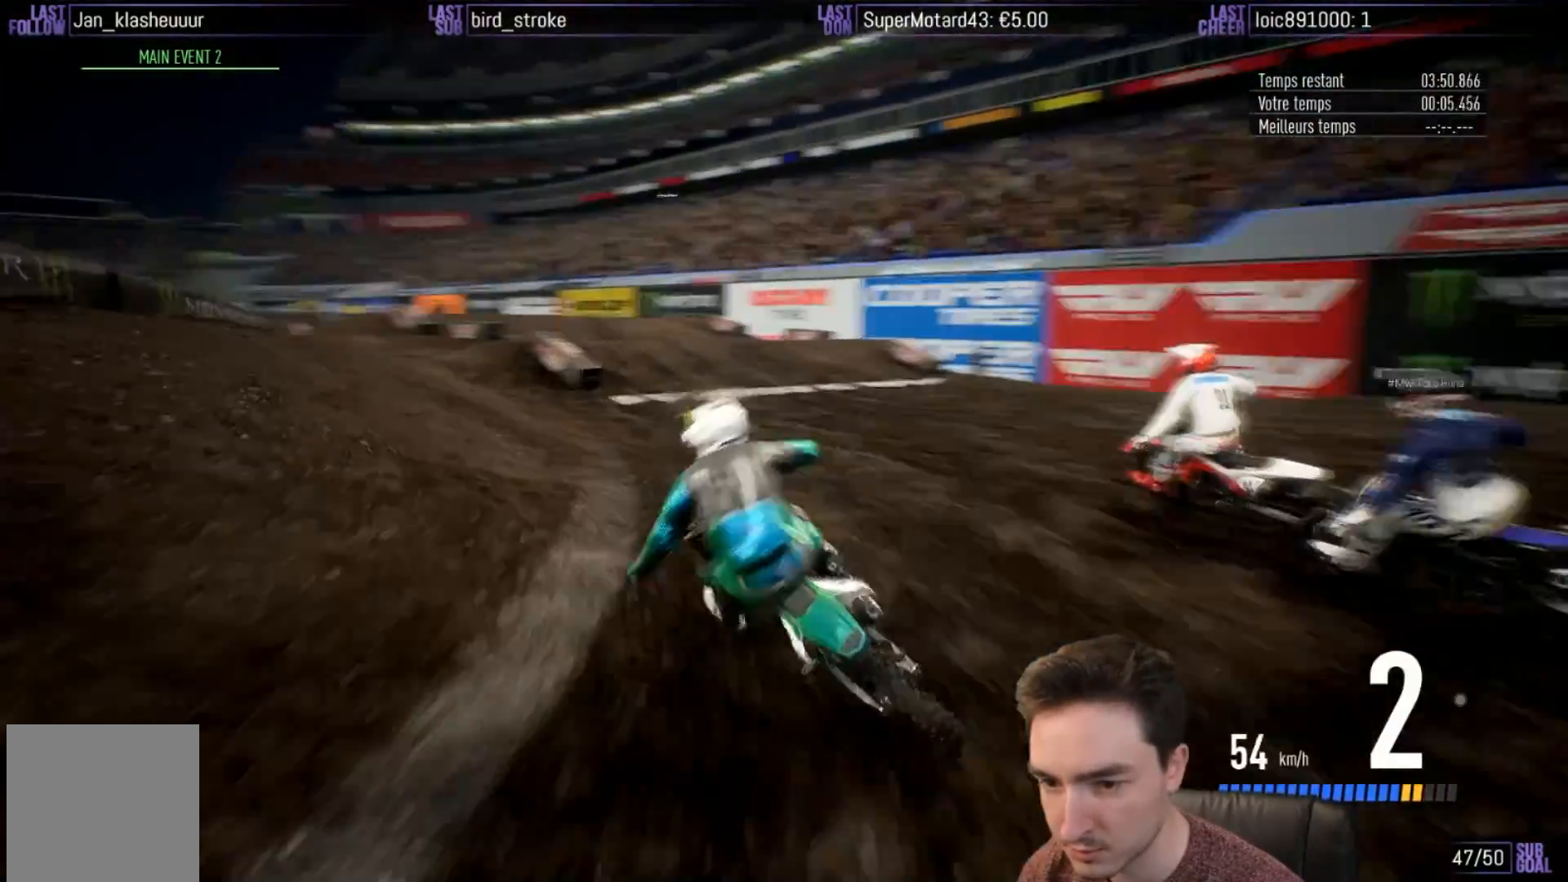
{"buttons": ["R2"], "left_stick": "center", "right_stick": "center", "events": [[117, "B", "down"], [183, "B", "up"], [317, "left_stick", "center"]]}
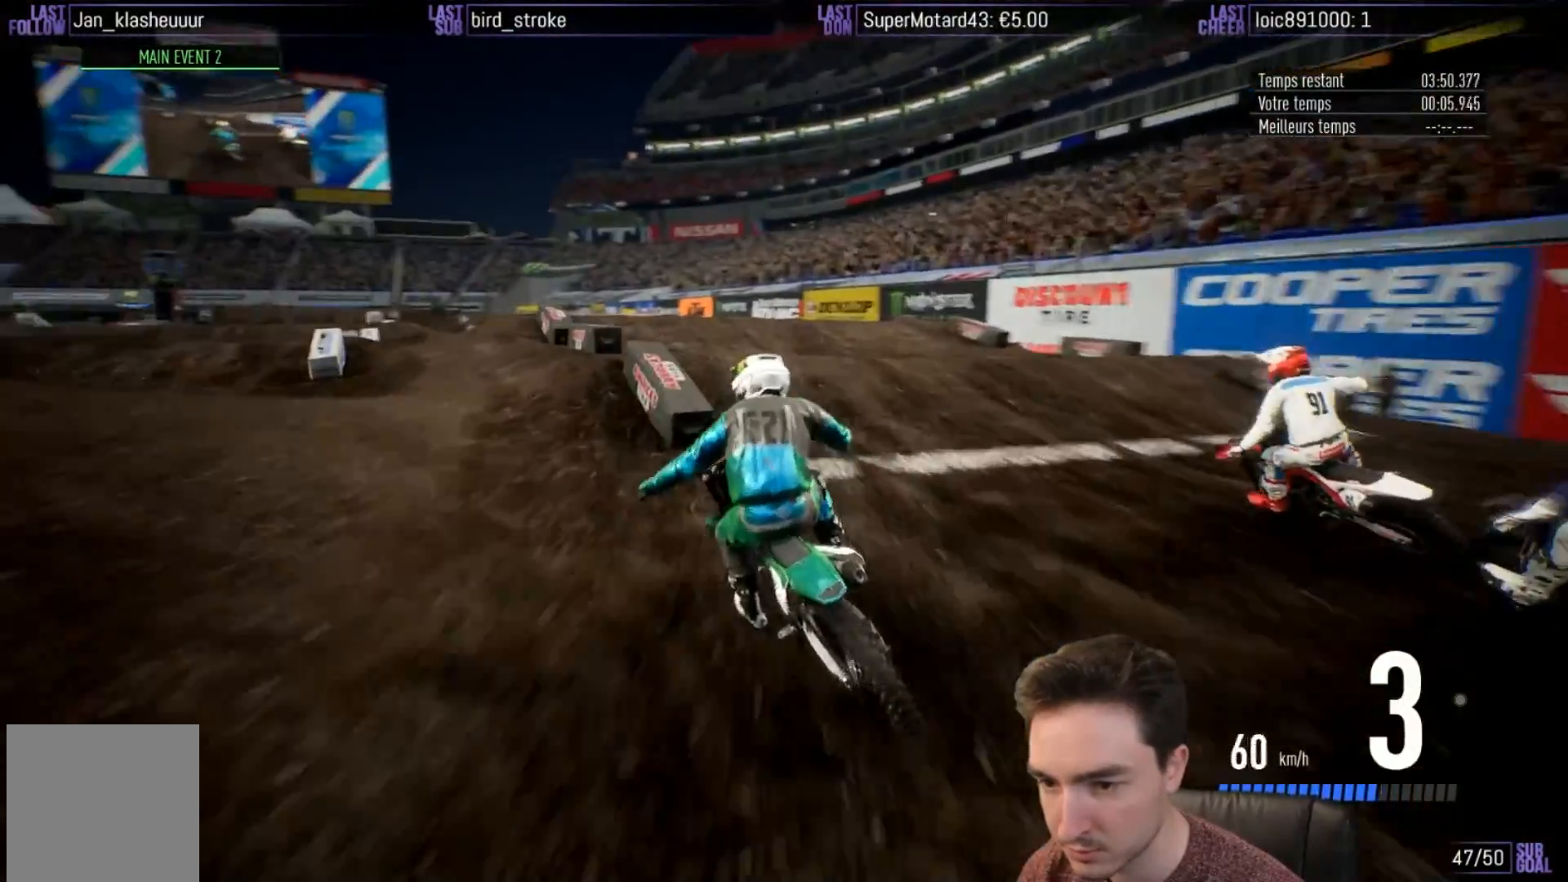
{"buttons": ["R2"], "left_stick": "up-left", "right_stick": "up-left", "events": [[83, "left_stick", "left"], [183, "right_stick", "down"], [283, "right_stick", "up-left"], [383, "left_stick", "up-left"]]}
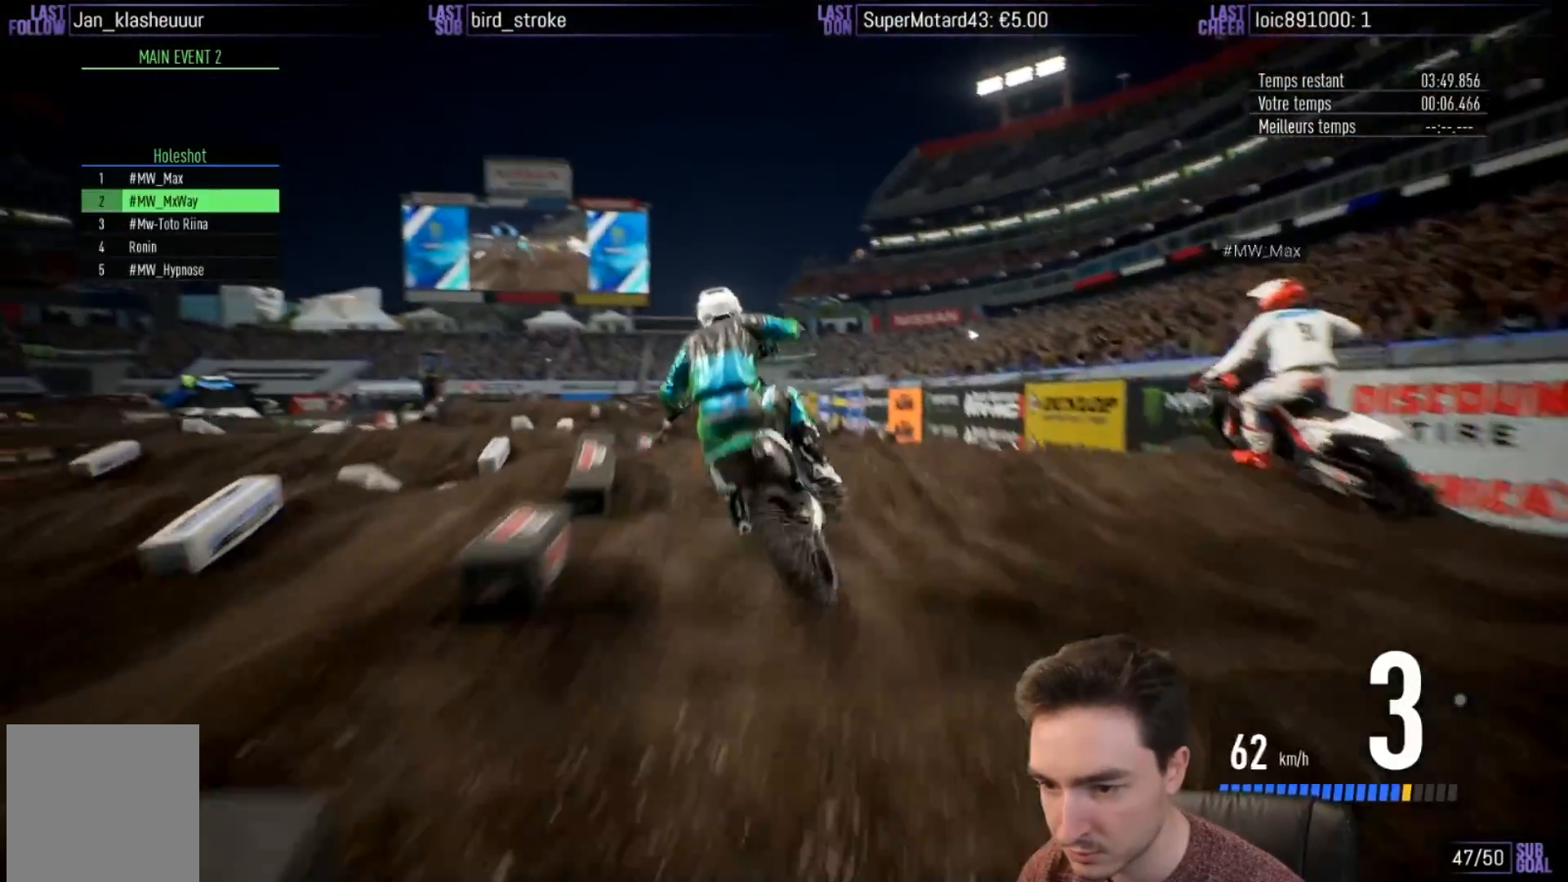
{"buttons": ["R2"], "left_stick": "center", "right_stick": "center", "events": [[17, "left_stick", "center"], [250, "left_stick", "left"], [417, "left_stick", "center"], [467, "right_stick", "center"]]}
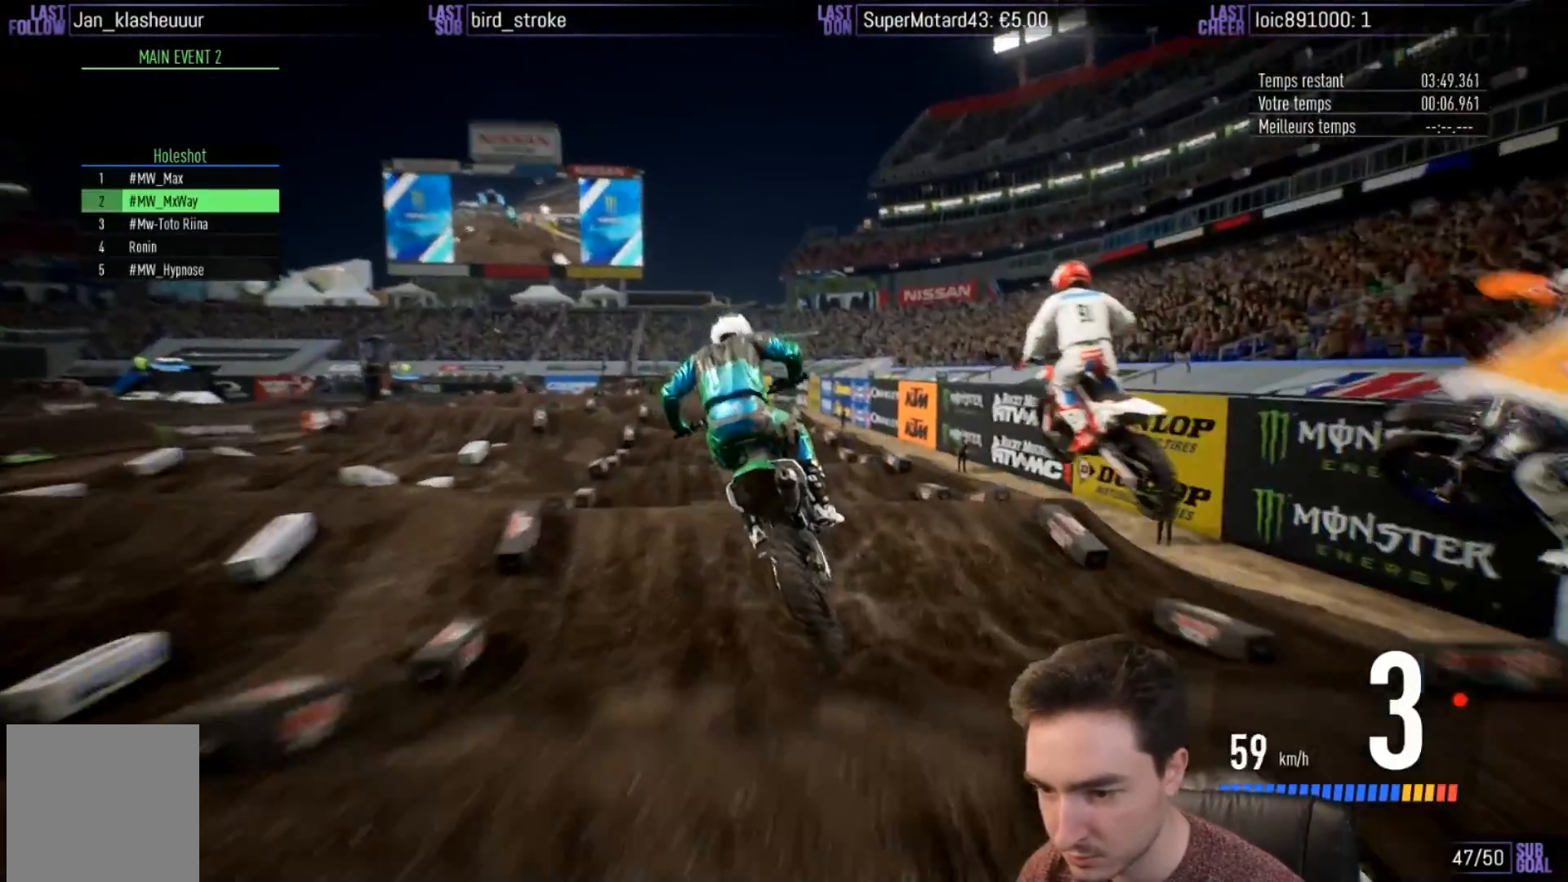
{"buttons": ["R2"], "left_stick": "down", "right_stick": "down", "events": [[167, "left_stick", "left"], [317, "right_stick", "down"], [350, "left_stick", "center"], [433, "left_stick", "down"]]}